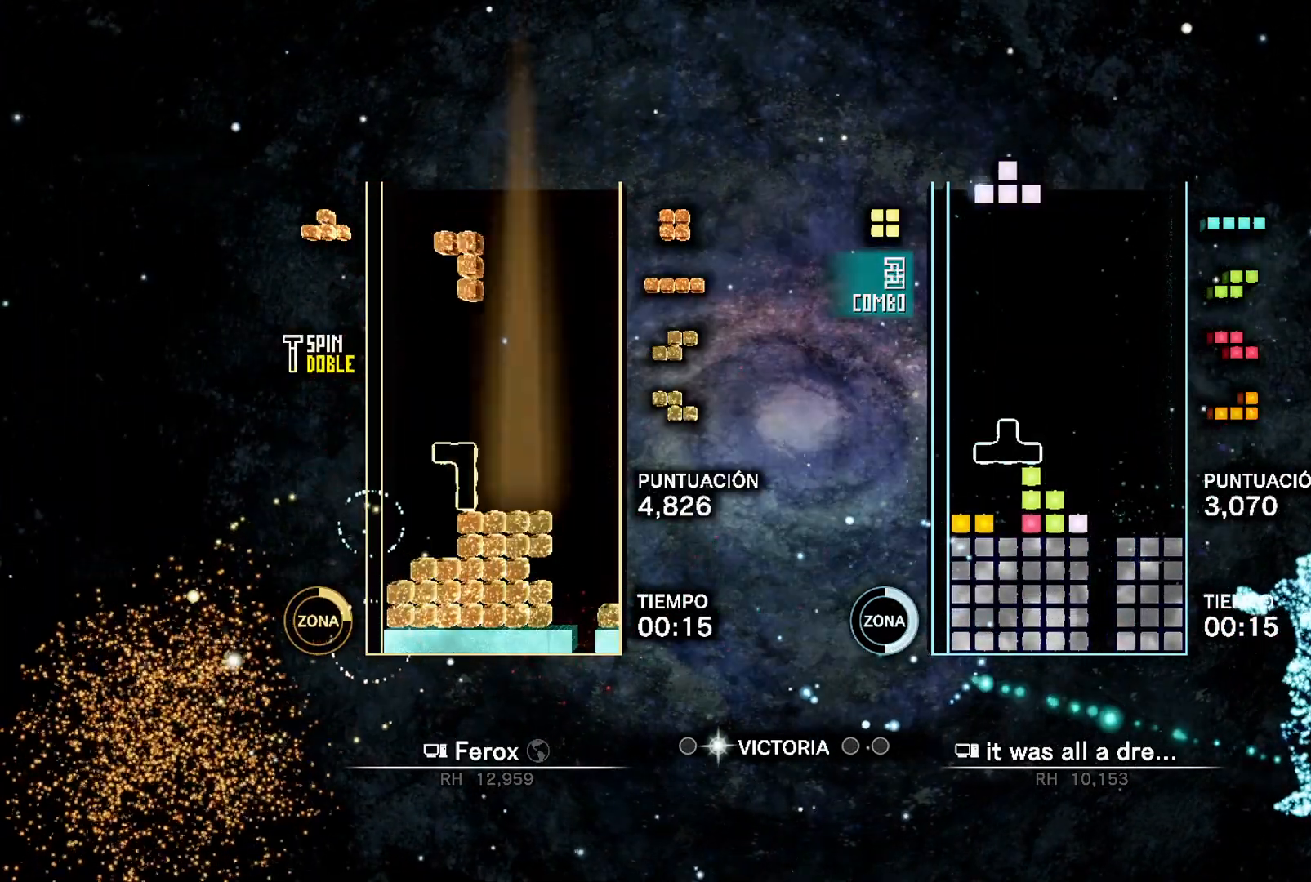
Gameplay with a controller (Xbox layout); each line is a JSON object with the inputs held at the frame after it. "events" lists button and stick changes between this image and that frame as [ms after this image, input, new state], when the widget could be followed in between. Not read: left_stick right_stick.
{"buttons": [], "events": [[17, "A", "up"], [67, "A", "down"], [150, "DPAD_DOWN", "up"], [167, "A", "up"], [183, "DPAD_UP", "down"], [300, "DPAD_UP", "up"], [483, "DPAD_LEFT", "up"]]}
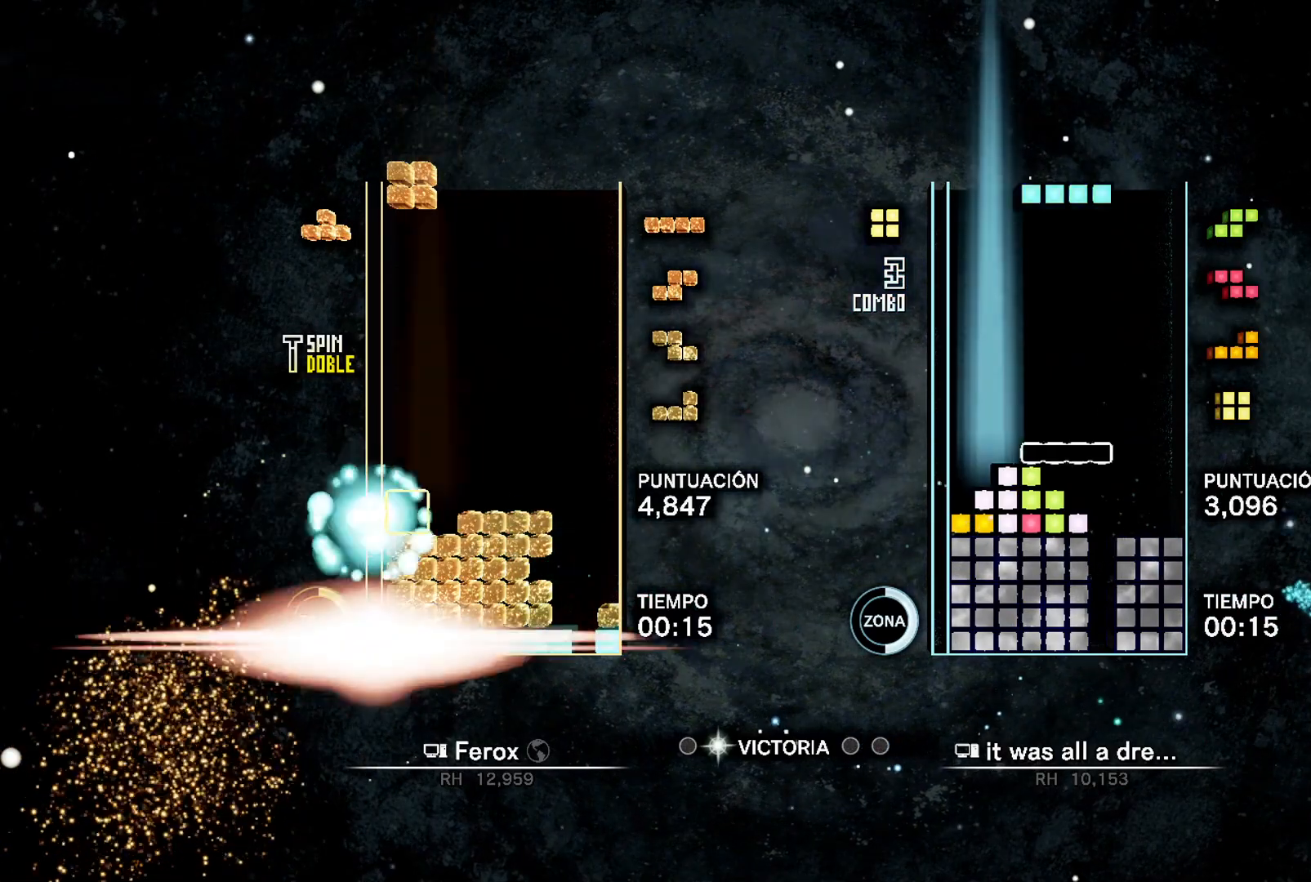
{"buttons": ["A", "DPAD_UP"], "events": [[50, "DPAD_RIGHT", "down"], [100, "DPAD_RIGHT", "up"], [100, "DPAD_UP", "down"], [117, "DPAD_LEFT", "down"], [167, "DPAD_UP", "up"], [400, "A", "down"], [467, "DPAD_UP", "down"], [500, "DPAD_LEFT", "up"]]}
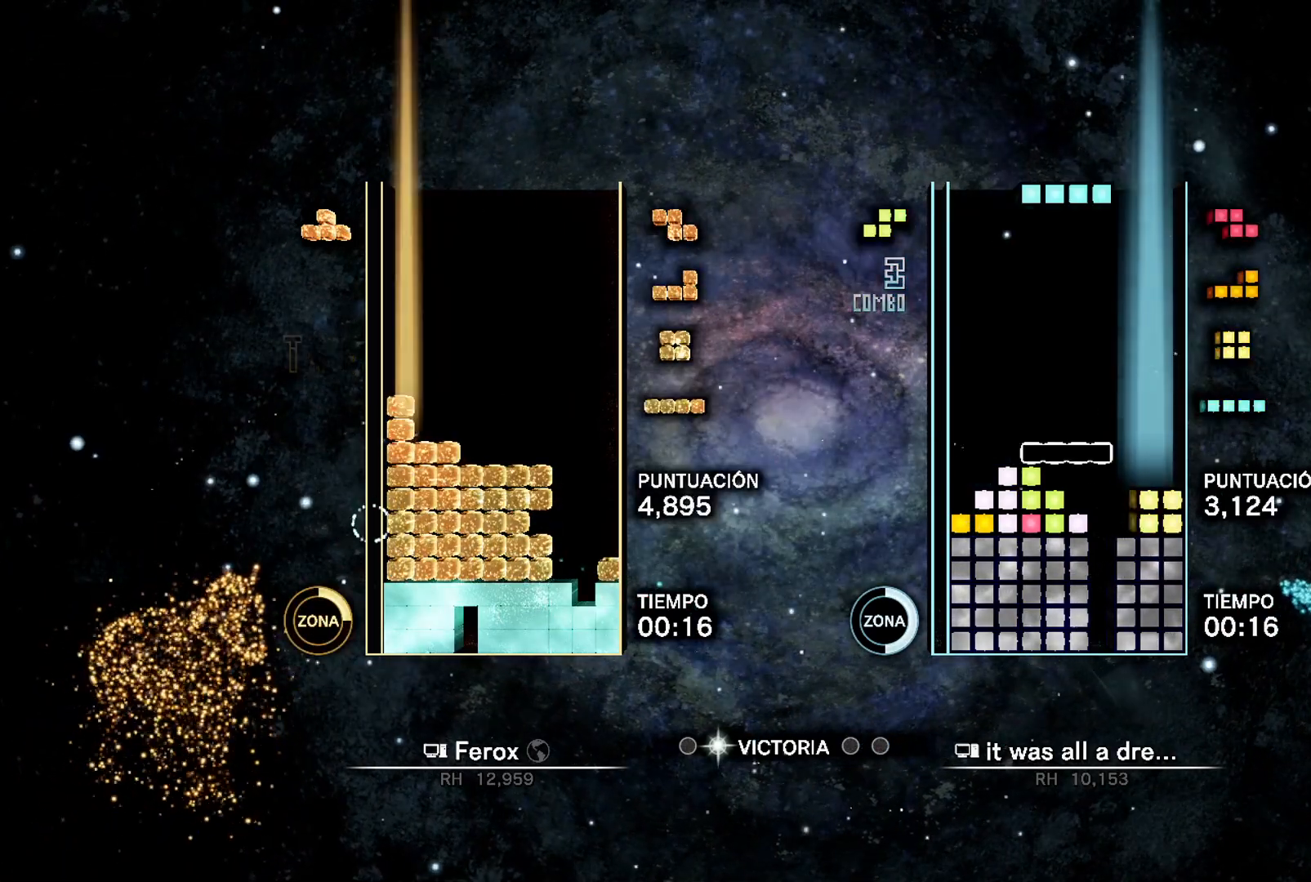
{"buttons": ["DPAD_RIGHT"], "events": [[17, "A", "up"], [33, "DPAD_UP", "up"], [150, "DPAD_RIGHT", "down"], [233, "DPAD_RIGHT", "up"], [383, "DPAD_UP", "down"], [433, "DPAD_RIGHT", "down"], [450, "DPAD_UP", "up"]]}
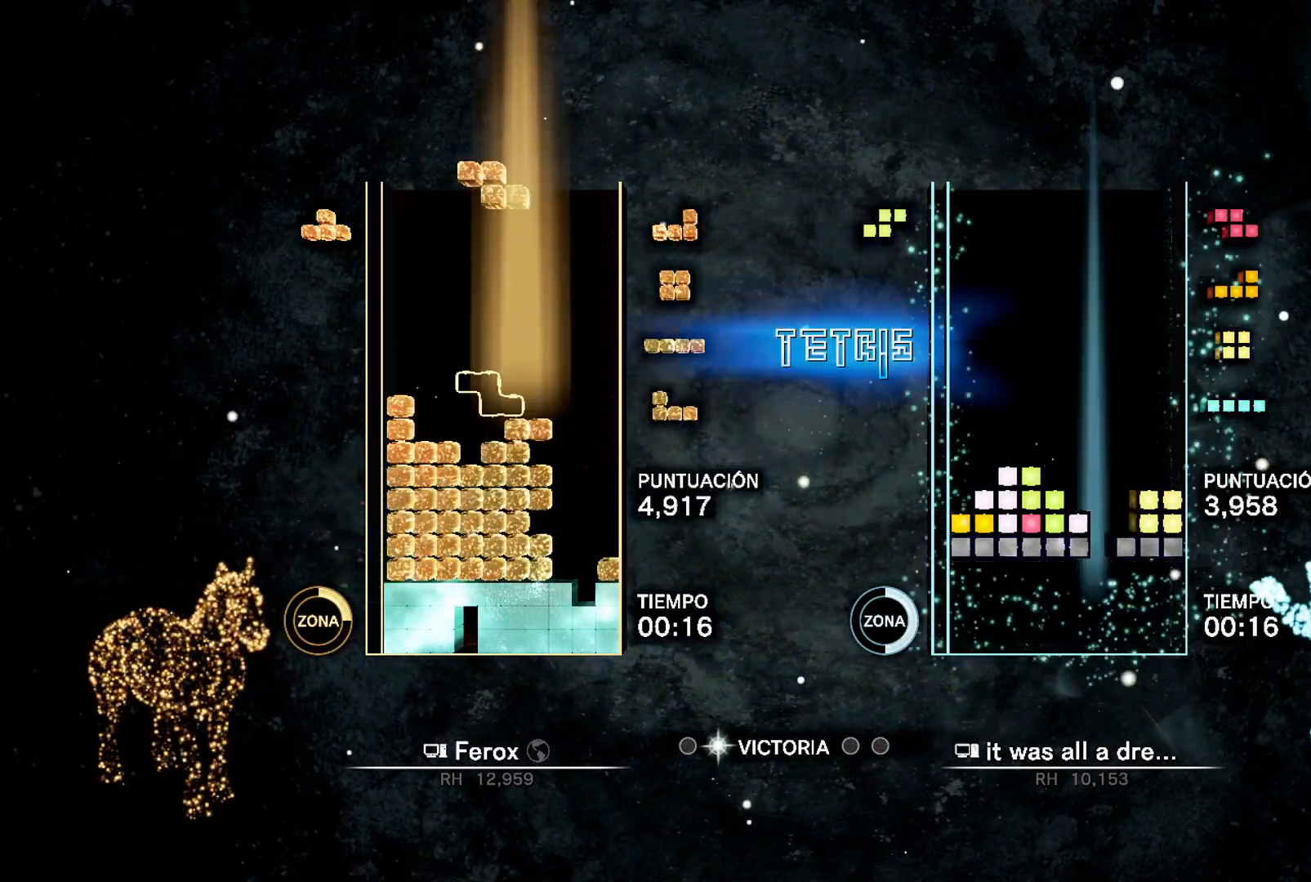
{"buttons": ["L1", "DPAD_DOWN", "DPAD_RIGHT"], "events": [[150, "DPAD_DOWN", "down"], [183, "B", "down"], [267, "DPAD_DOWN", "up"], [283, "DPAD_UP", "down"], [300, "B", "up"], [367, "DPAD_UP", "up"], [383, "L1", "down"], [450, "DPAD_DOWN", "down"]]}
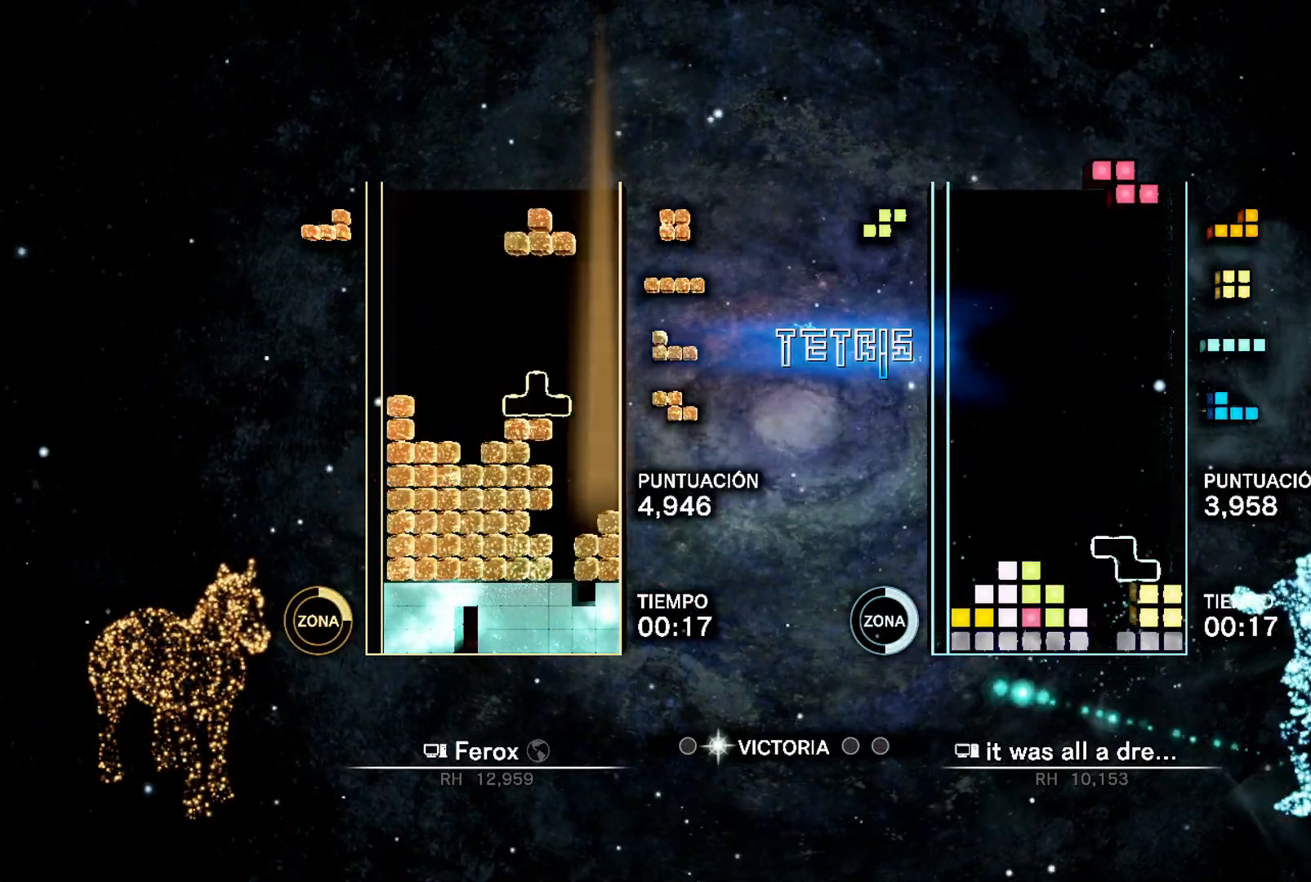
{"buttons": ["DPAD_DOWN"], "events": [[17, "L1", "up"], [33, "DPAD_RIGHT", "up"], [50, "B", "down"], [133, "B", "up"]]}
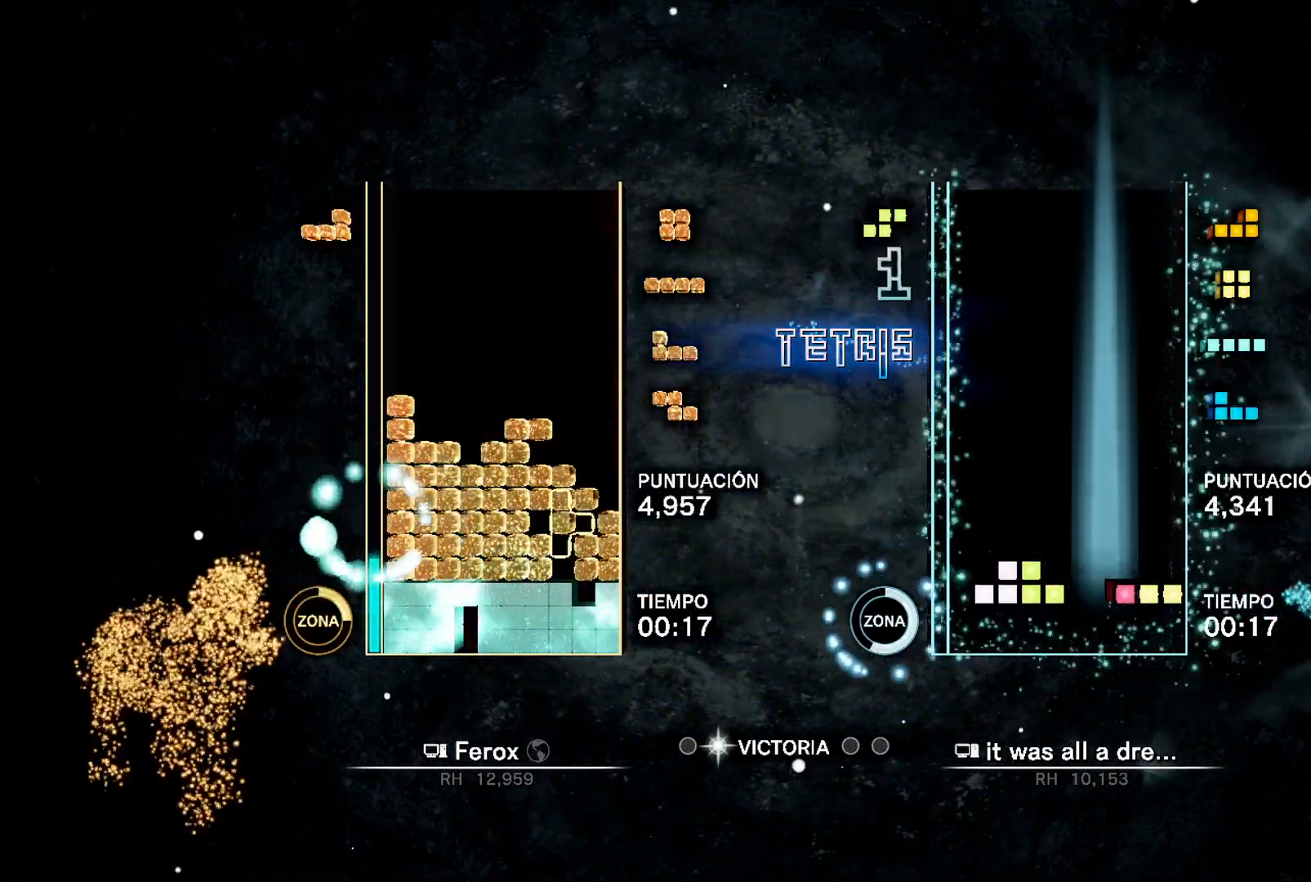
{"buttons": ["DPAD_LEFT"], "events": [[117, "B", "down"], [133, "DPAD_DOWN", "up"], [167, "DPAD_UP", "down"], [233, "B", "up"], [300, "DPAD_UP", "up"], [350, "DPAD_LEFT", "down"]]}
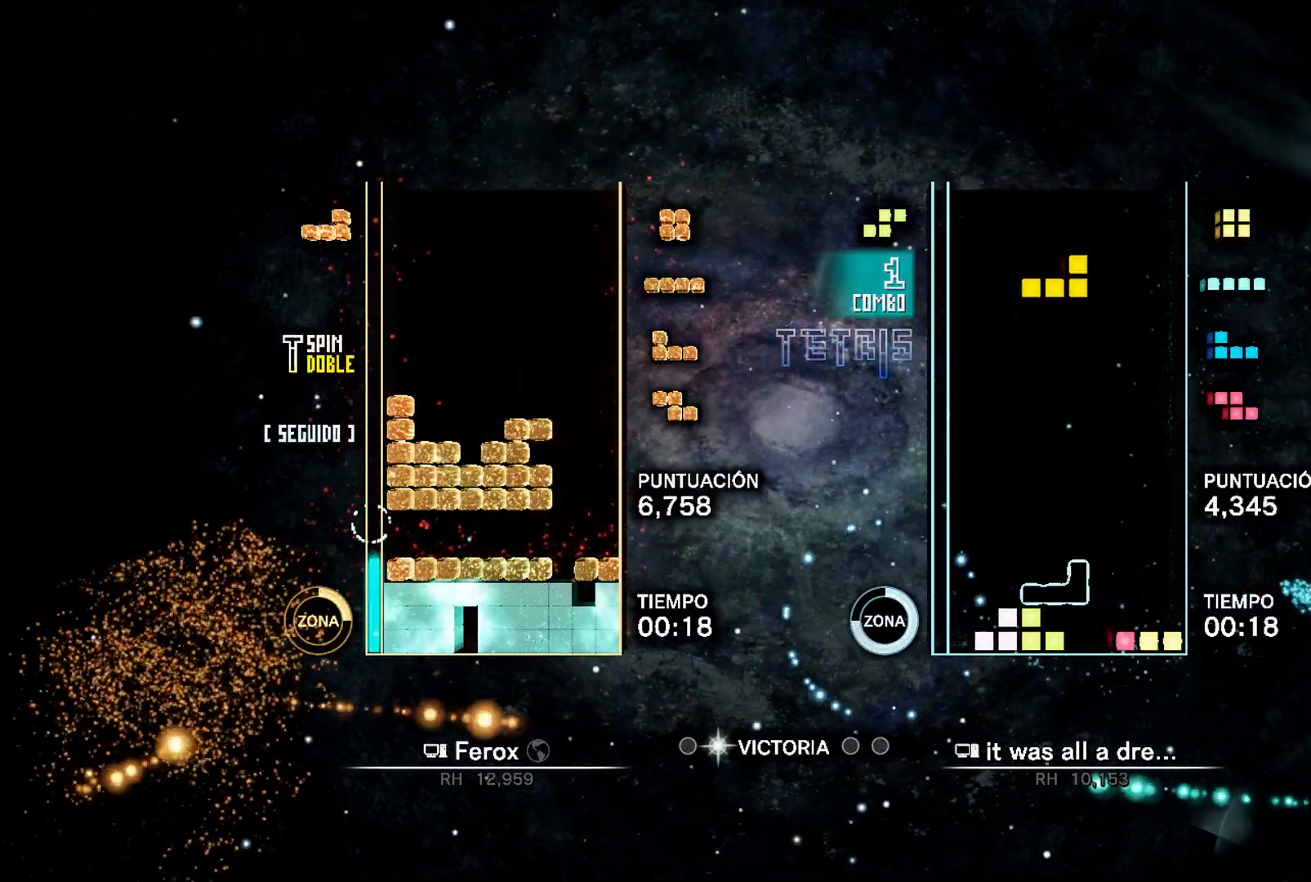
{"buttons": ["DPAD_UP"], "events": [[383, "DPAD_LEFT", "up"], [400, "DPAD_RIGHT", "down"], [450, "DPAD_UP", "down"], [483, "DPAD_RIGHT", "up"]]}
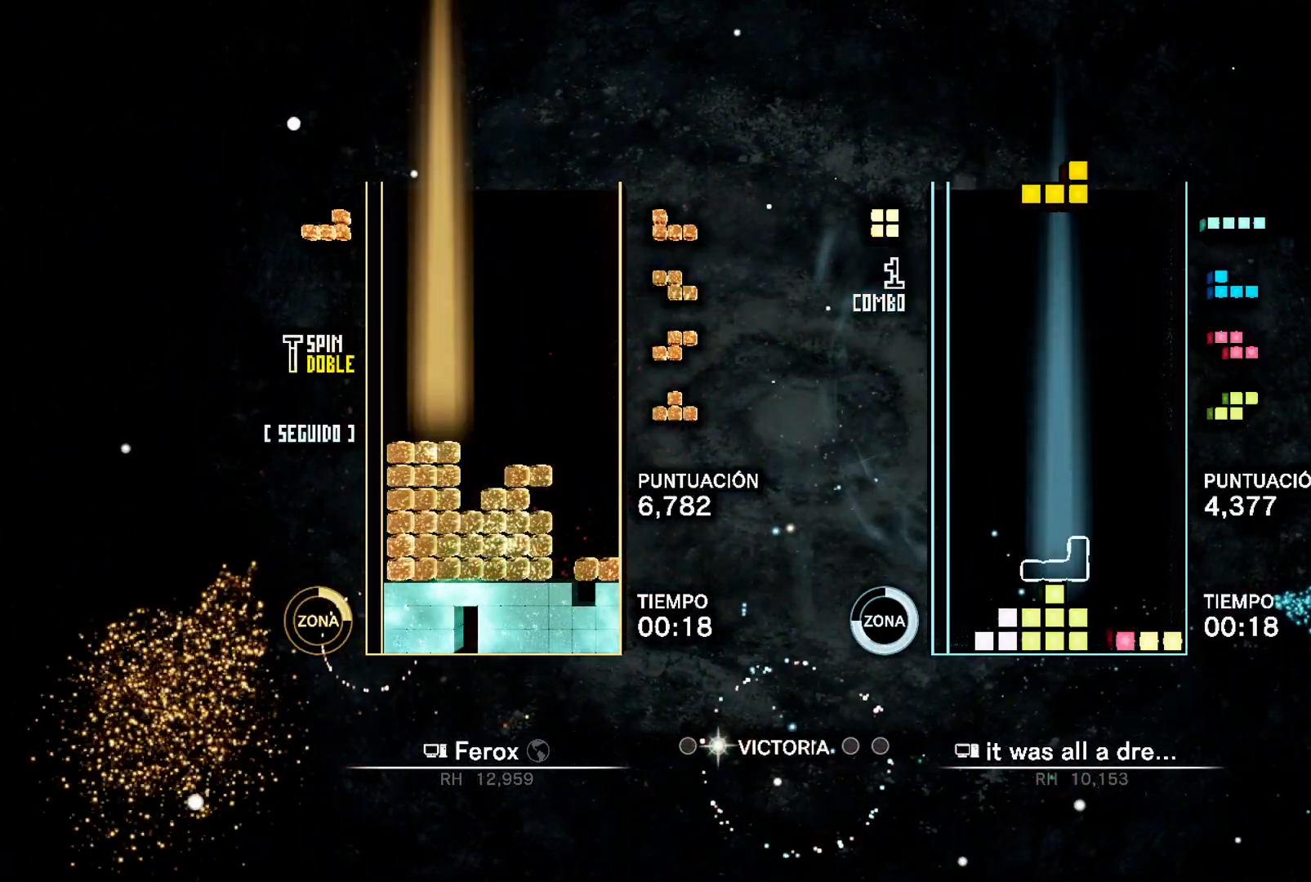
{"buttons": ["L1", "DPAD_LEFT"], "events": [[17, "DPAD_UP", "up"], [67, "L1", "down"], [100, "A", "down"], [117, "DPAD_RIGHT", "down"], [167, "A", "up"], [167, "L1", "up"], [217, "A", "down"], [217, "DPAD_RIGHT", "up"], [317, "A", "up"], [333, "DPAD_UP", "down"], [383, "DPAD_UP", "up"], [417, "L1", "down"], [483, "DPAD_LEFT", "down"]]}
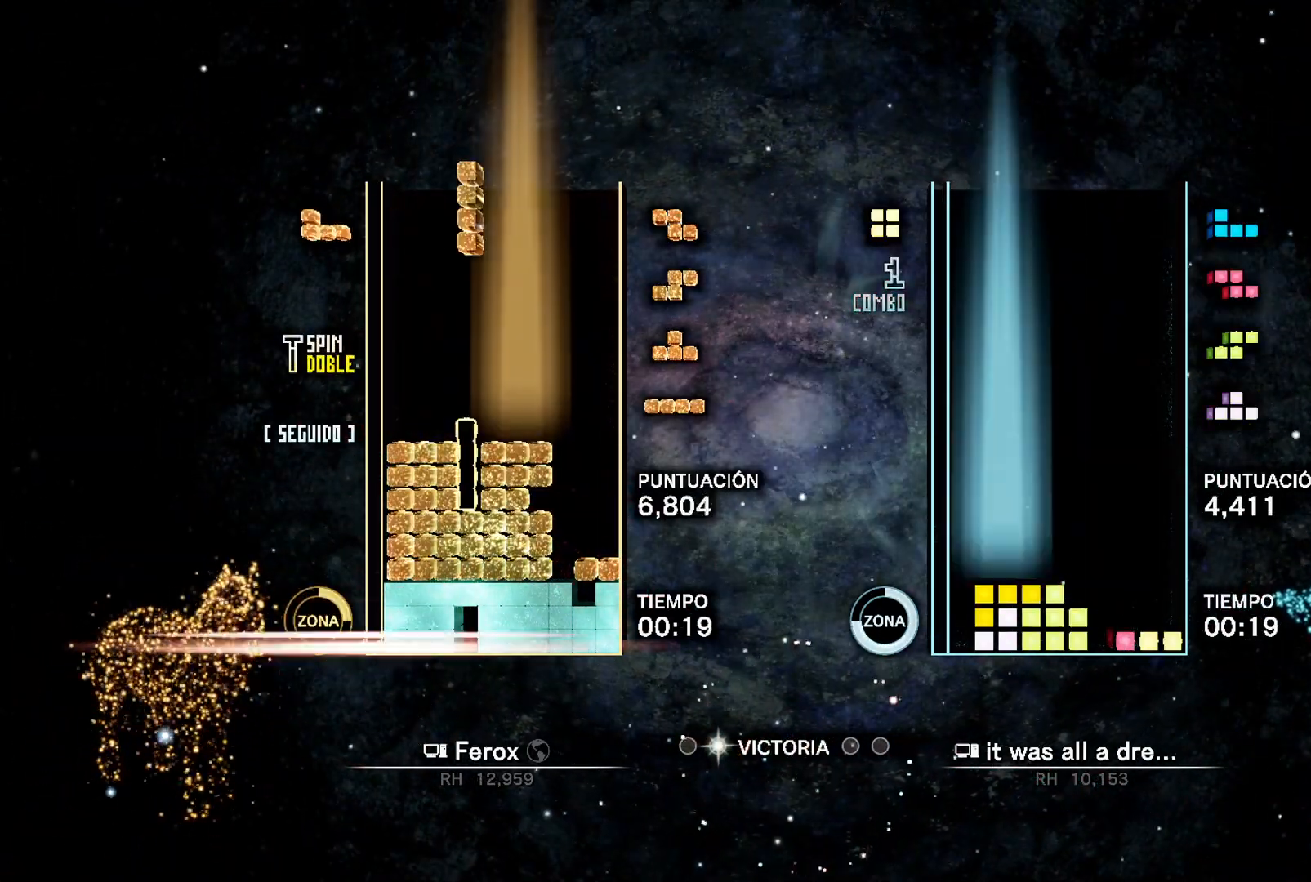
{"buttons": ["B", "DPAD_UP", "DPAD_RIGHT"]}
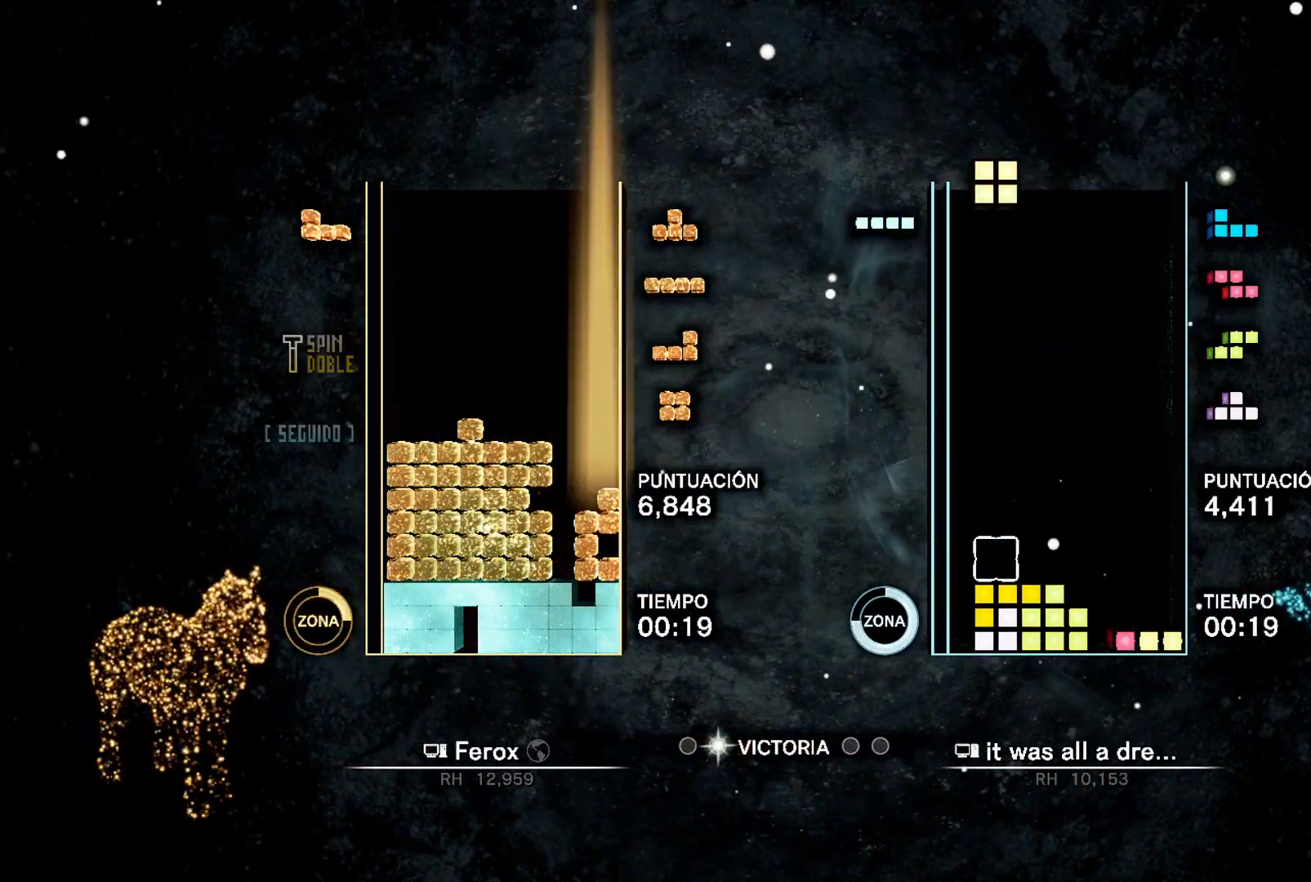
{"buttons": ["DPAD_DOWN"], "events": [[17, "B", "up"], [83, "DPAD_UP", "up"], [167, "DPAD_DOWN", "down"], [233, "DPAD_RIGHT", "up"], [250, "B", "down"], [367, "B", "up"]]}
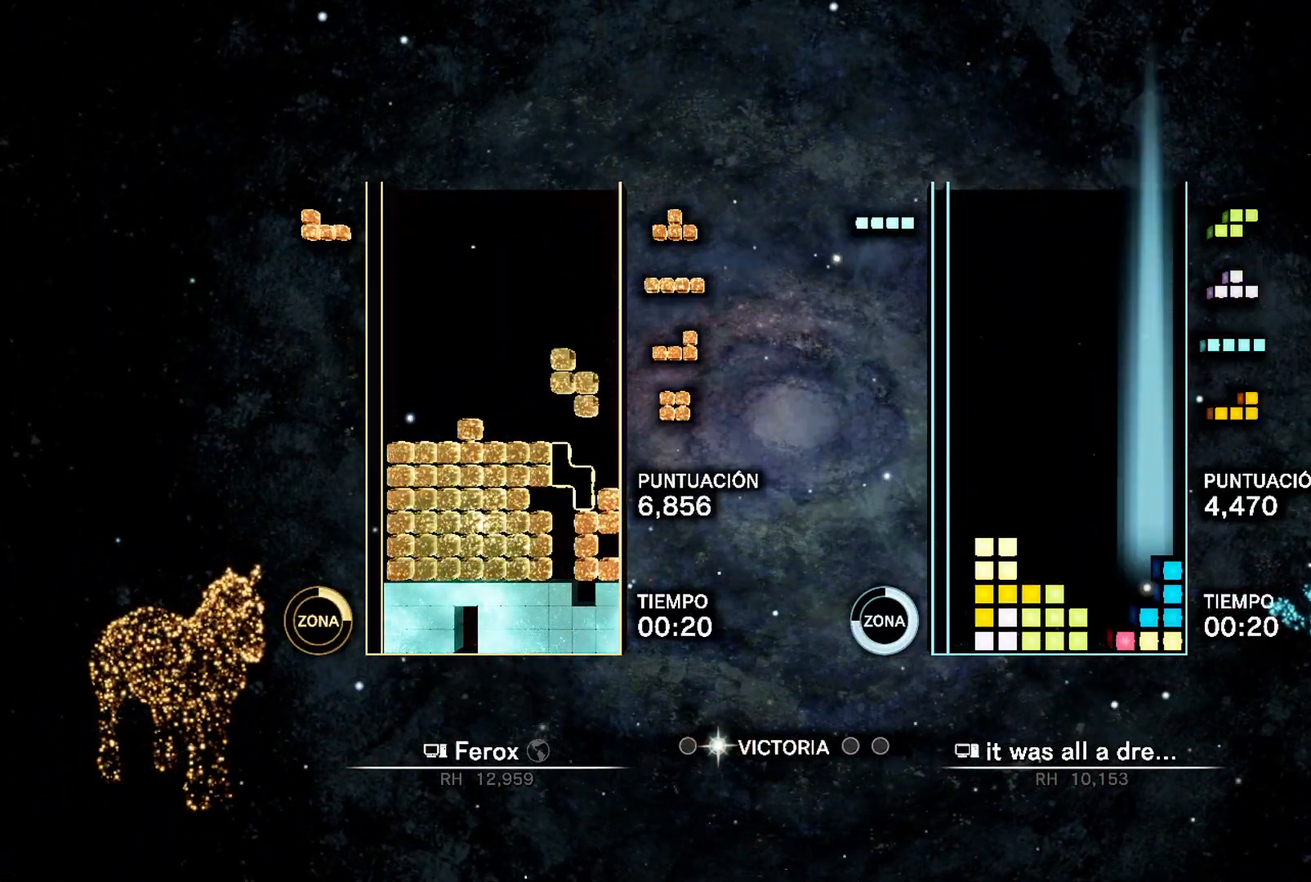
{"buttons": [], "events": [[200, "DPAD_DOWN", "up"], [250, "B", "down"], [367, "B", "up"], [383, "L1", "down"], [483, "L1", "up"]]}
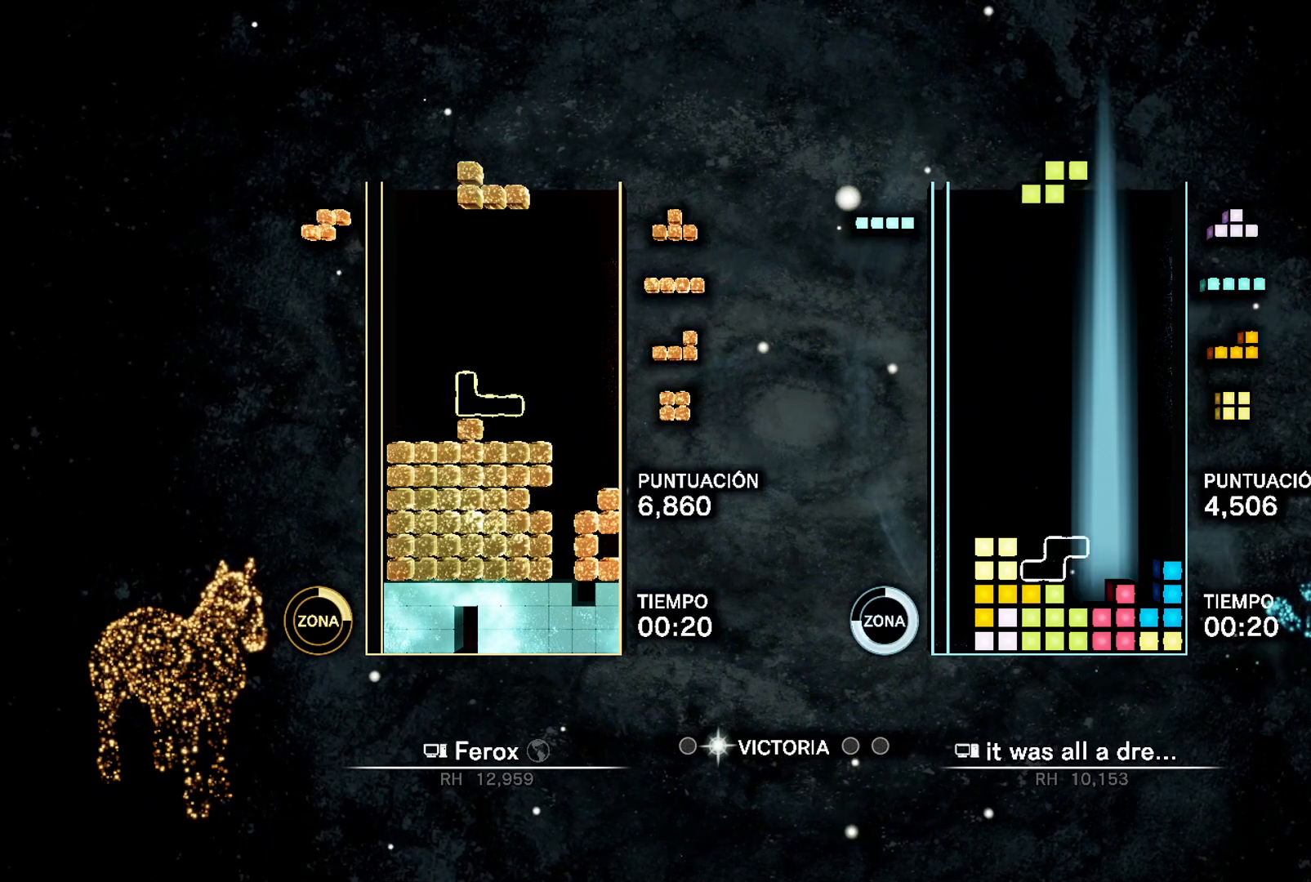
{"buttons": ["DPAD_RIGHT"], "events": [[100, "DPAD_LEFT", "down"], [200, "DPAD_DOWN", "down"], [367, "DPAD_DOWN", "up"], [383, "DPAD_UP", "down"], [400, "DPAD_LEFT", "up"], [450, "DPAD_RIGHT", "down"], [467, "DPAD_UP", "up"]]}
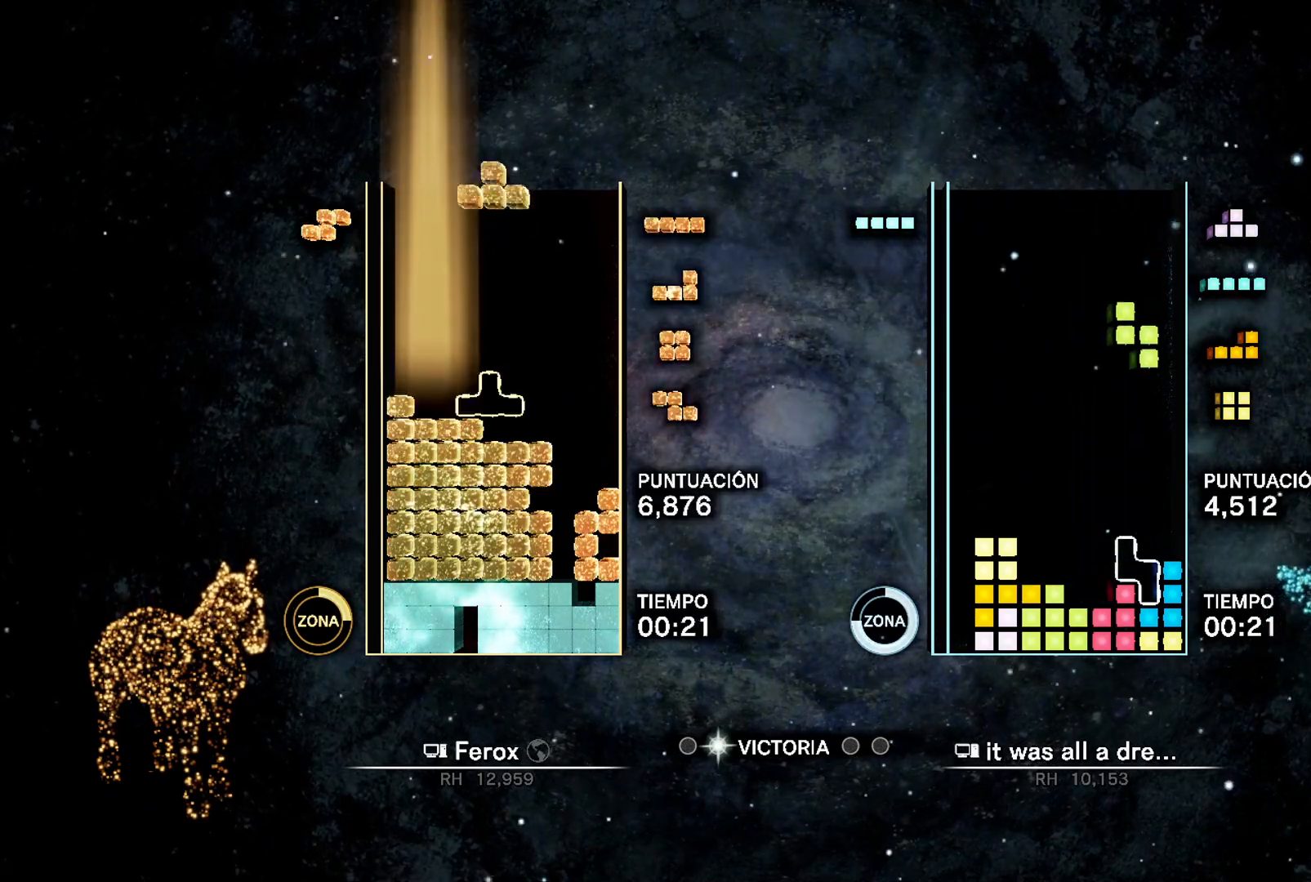
{"buttons": ["DPAD_DOWN"], "events": [[17, "DPAD_DOWN", "down"], [217, "DPAD_RIGHT", "up"], [233, "B", "down"], [333, "B", "up"]]}
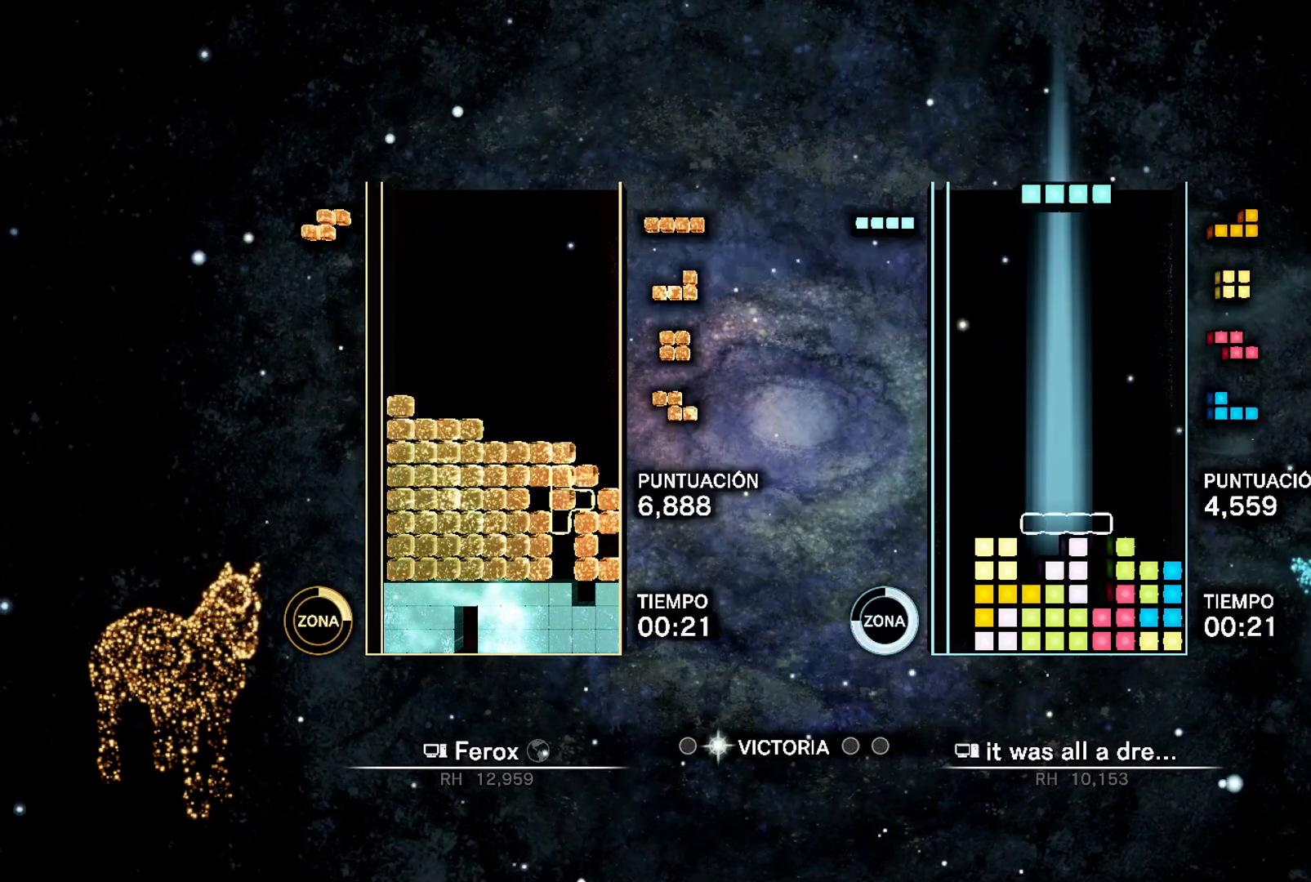
{"buttons": [], "events": [[133, "B", "down"], [167, "DPAD_DOWN", "up"], [183, "DPAD_UP", "down"], [283, "B", "up"], [317, "DPAD_UP", "up"]]}
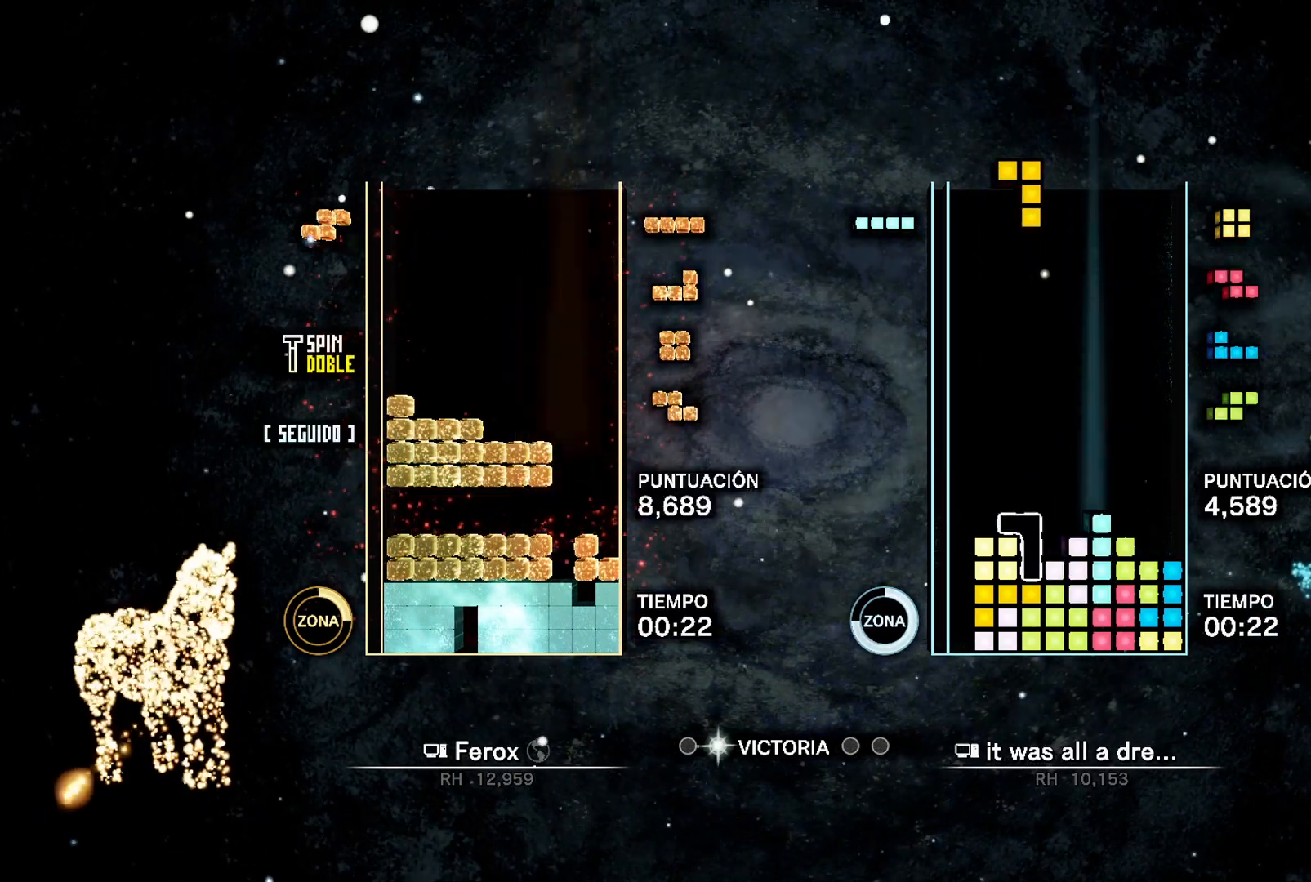
{"buttons": ["L1", "DPAD_RIGHT"], "events": [[33, "DPAD_LEFT", "down"], [67, "DPAD_DOWN", "down"], [283, "DPAD_DOWN", "up"], [283, "DPAD_LEFT", "up"], [350, "DPAD_RIGHT", "down"], [383, "L1", "down"]]}
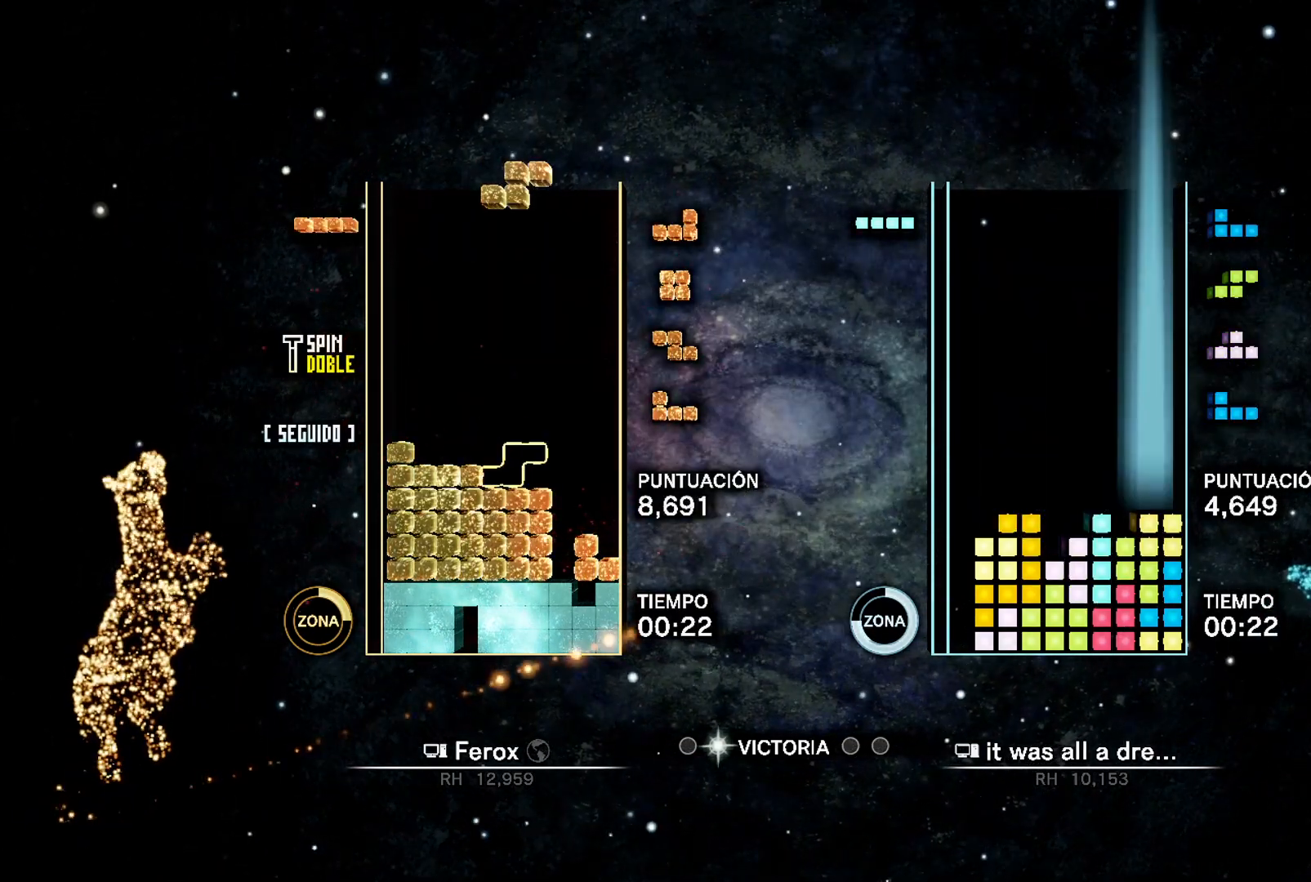
{"buttons": ["DPAD_RIGHT"], "events": [[17, "L1", "up"], [67, "DPAD_RIGHT", "up"], [300, "DPAD_UP", "down"], [333, "DPAD_RIGHT", "down"], [383, "DPAD_UP", "up"]]}
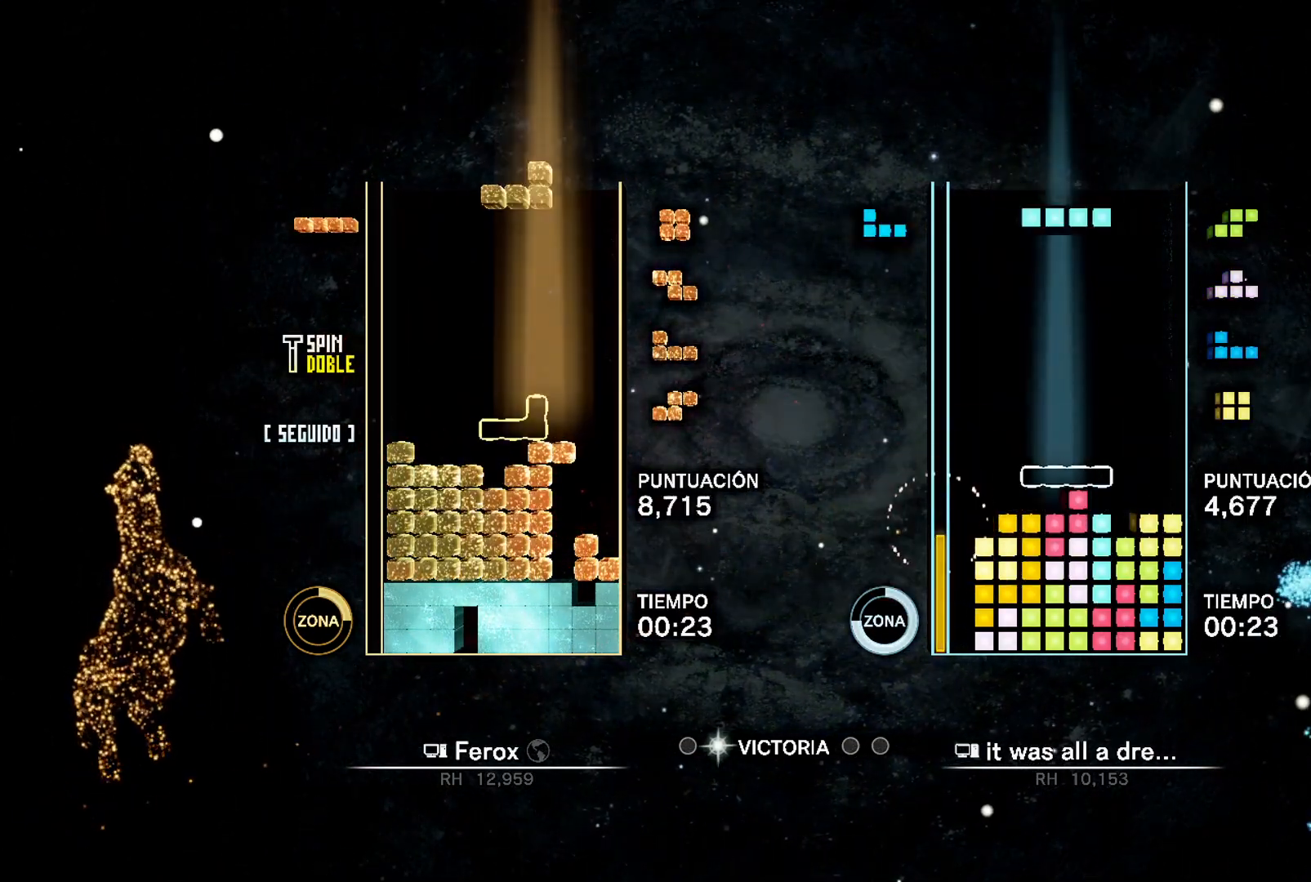
{"buttons": [], "events": [[133, "A", "down"], [250, "DPAD_UP", "down"], [267, "DPAD_RIGHT", "up"], [283, "A", "up"], [350, "DPAD_UP", "up"]]}
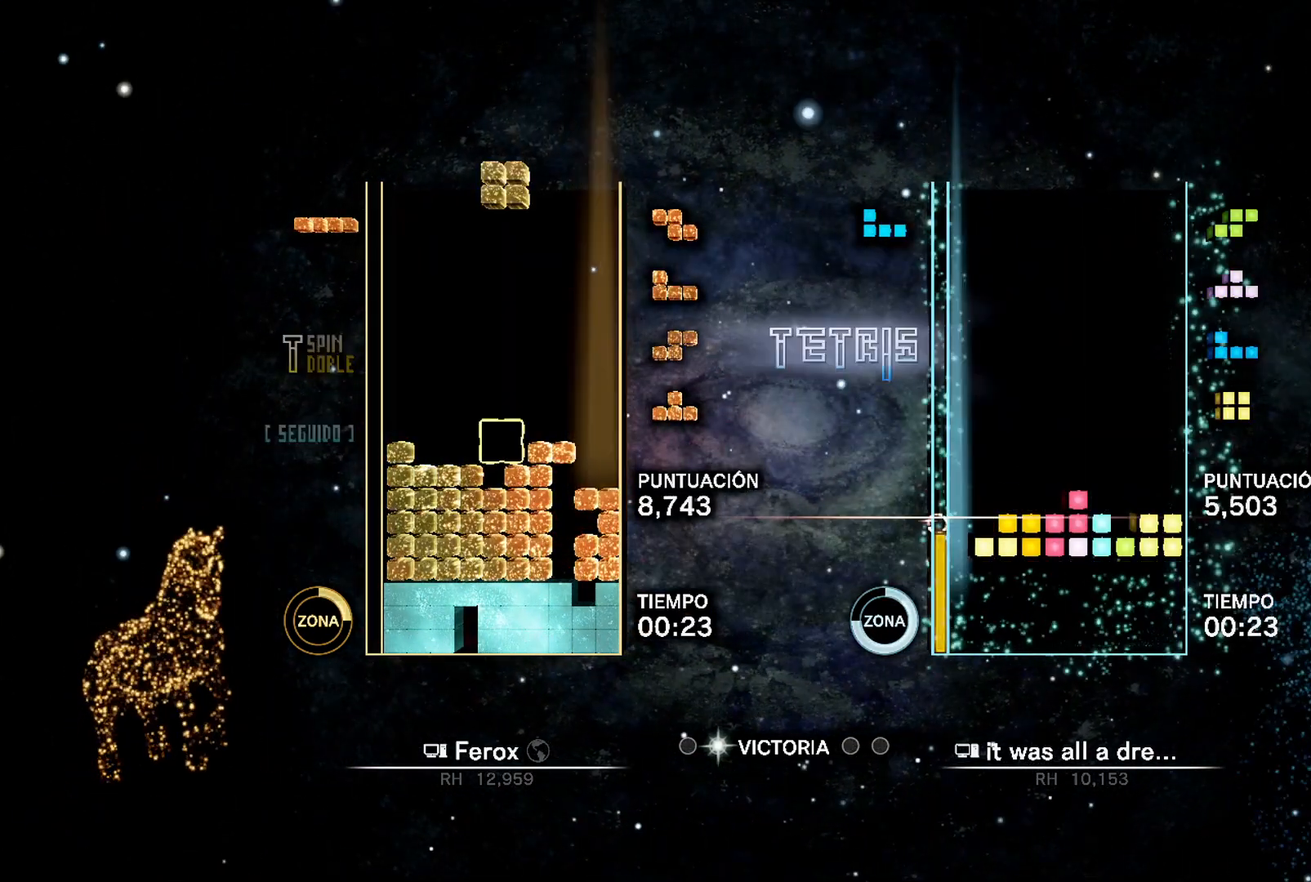
{"buttons": [], "events": [[217, "L1", "down"], [317, "B", "down"], [317, "L1", "up"], [450, "B", "up"]]}
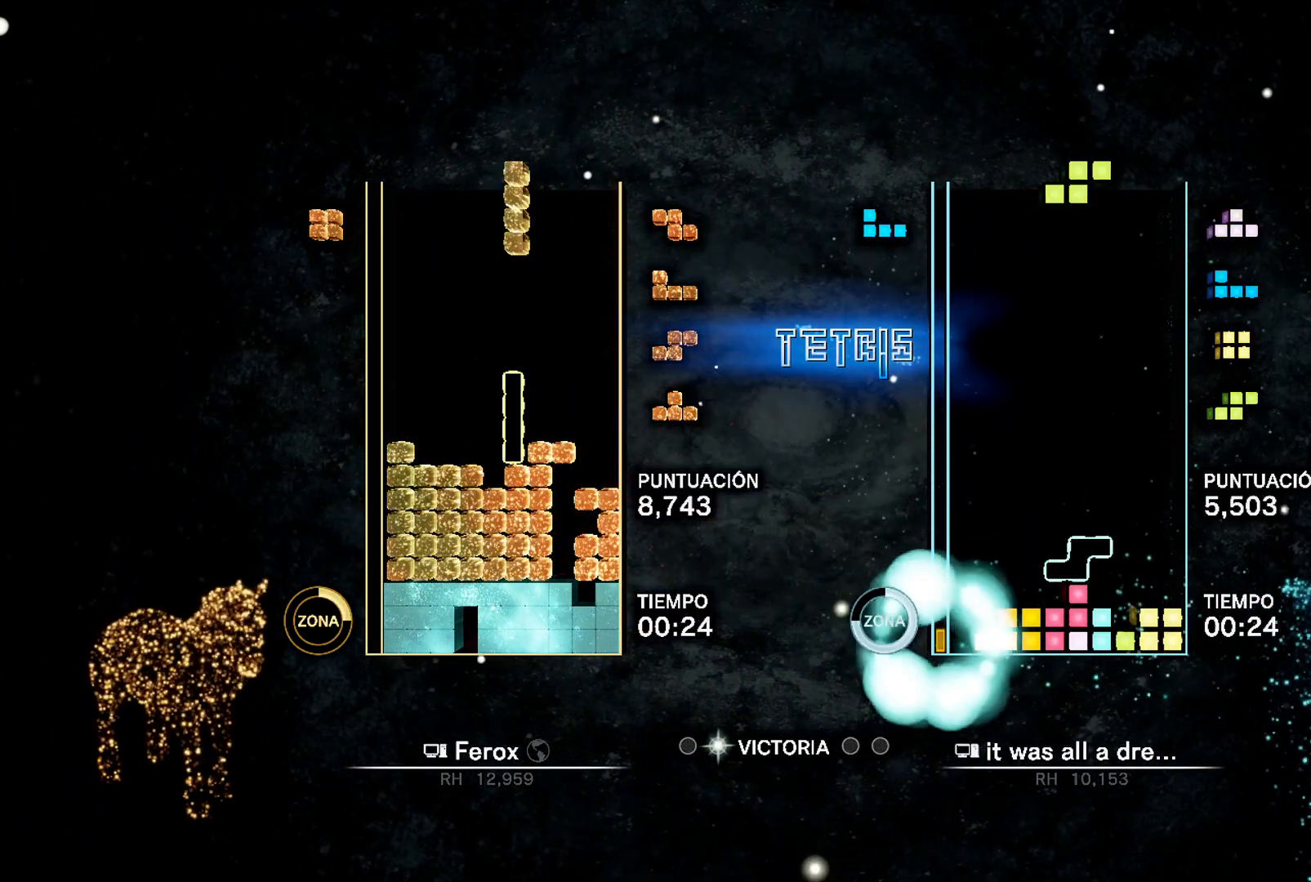
{"buttons": ["L1", "DPAD_LEFT"], "events": [[17, "DPAD_LEFT", "down"], [67, "DPAD_UP", "down"], [200, "DPAD_UP", "up"], [483, "L1", "down"]]}
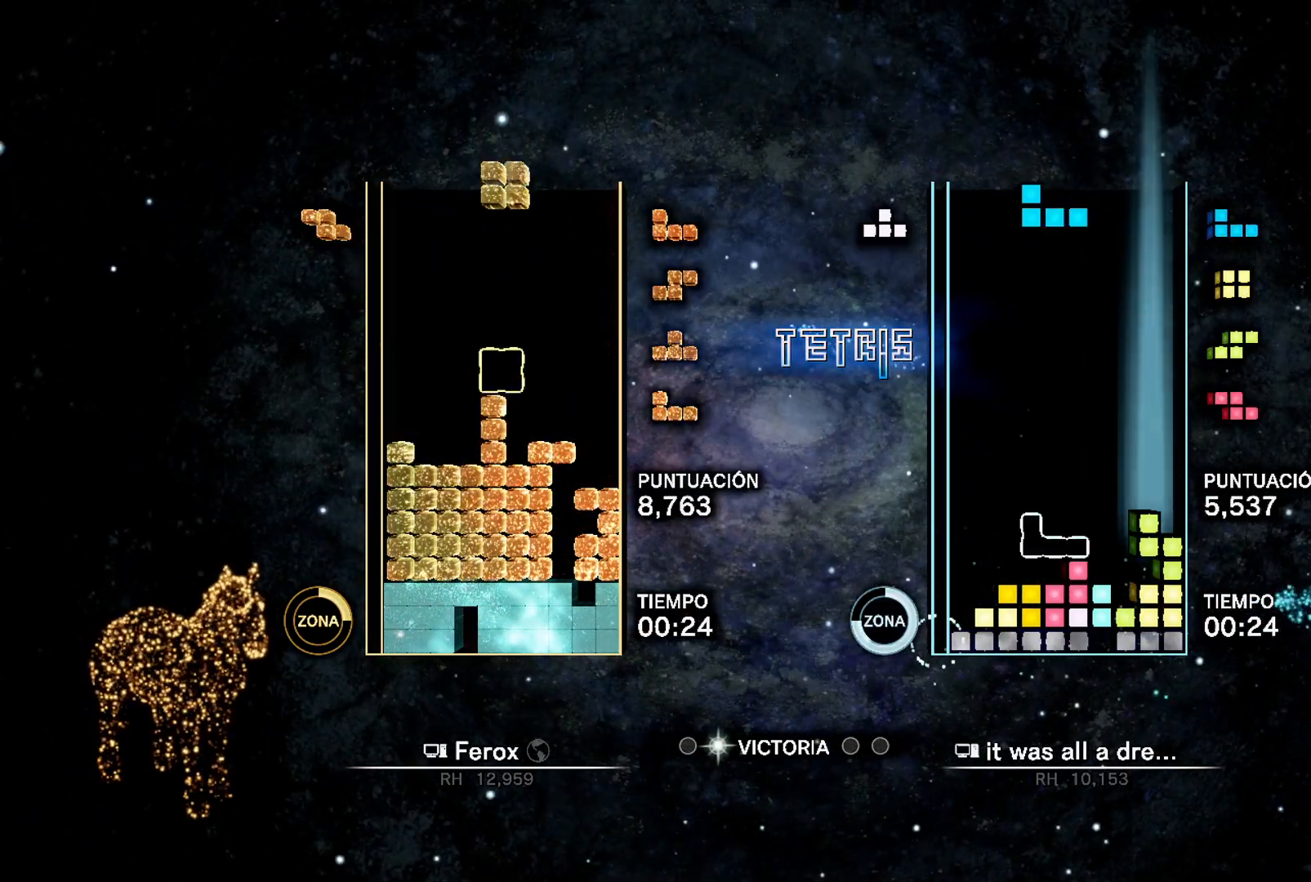
{"buttons": [], "events": [[100, "L1", "up"], [117, "DPAD_LEFT", "up"], [183, "DPAD_RIGHT", "down"], [300, "DPAD_RIGHT", "up"]]}
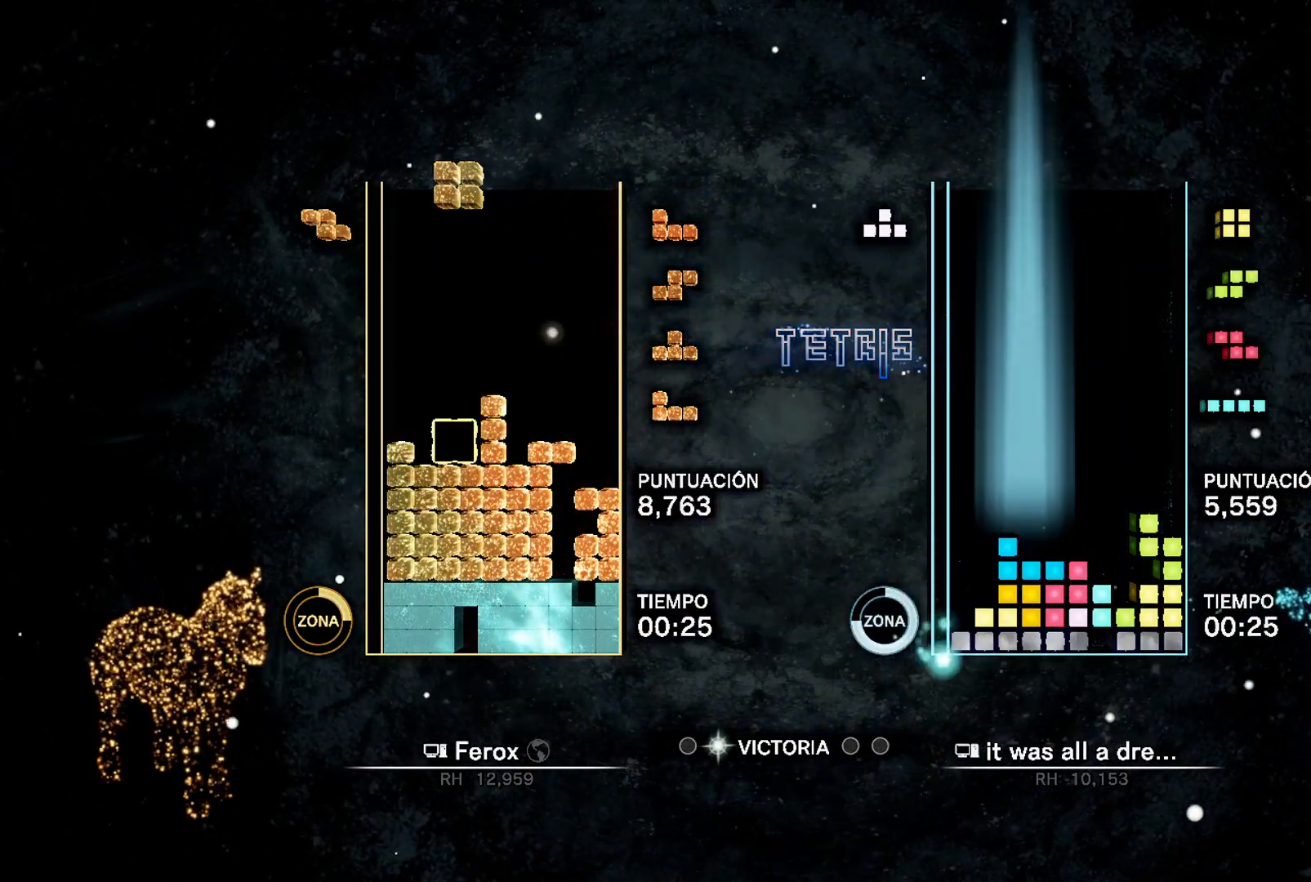
{"buttons": [], "events": []}
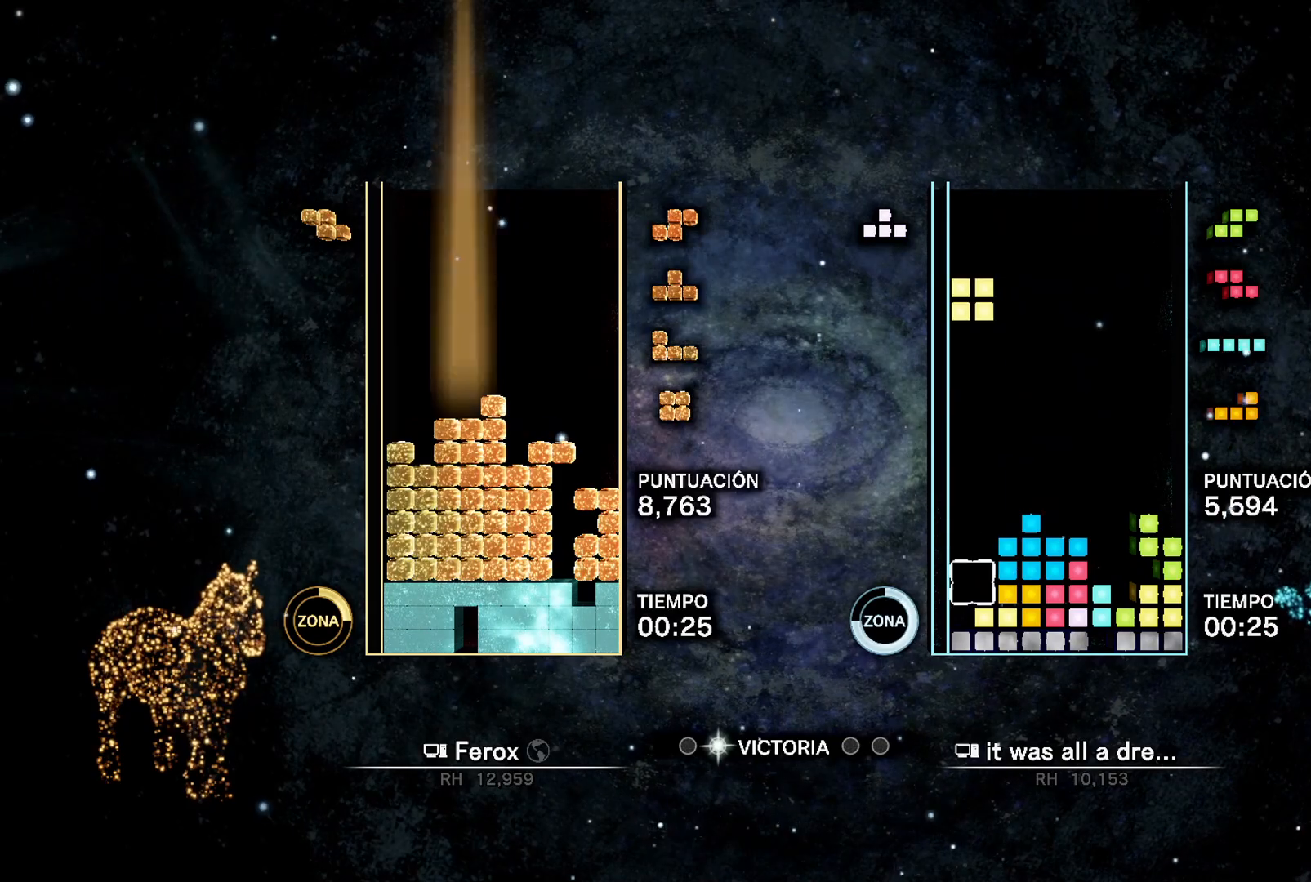
{"buttons": ["DPAD_LEFT"], "events": [[17, "DPAD_UP", "down"], [67, "DPAD_UP", "up"], [117, "L1", "down"], [167, "DPAD_RIGHT", "down"], [183, "B", "down"], [217, "L1", "up"], [283, "B", "up"], [283, "DPAD_RIGHT", "up"], [283, "DPAD_UP", "down"], [317, "DPAD_LEFT", "down"], [333, "DPAD_UP", "up"]]}
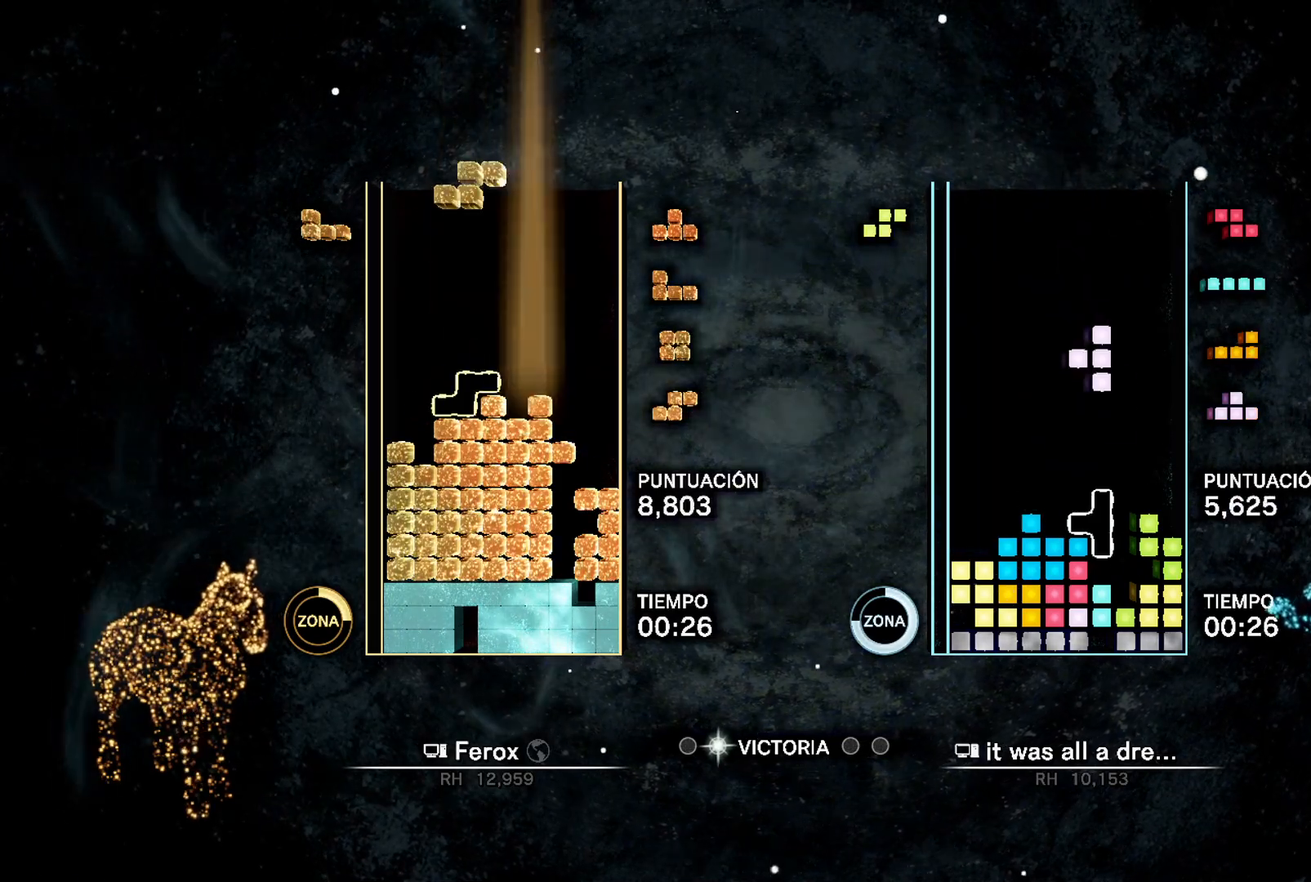
{"buttons": ["DPAD_UP", "DPAD_RIGHT"], "events": [[67, "A", "down"], [150, "DPAD_UP", "down"], [183, "A", "up"], [267, "L1", "down"], [283, "DPAD_UP", "up"], [417, "L1", "up"], [433, "DPAD_LEFT", "up"], [467, "DPAD_RIGHT", "down"], [500, "DPAD_UP", "down"]]}
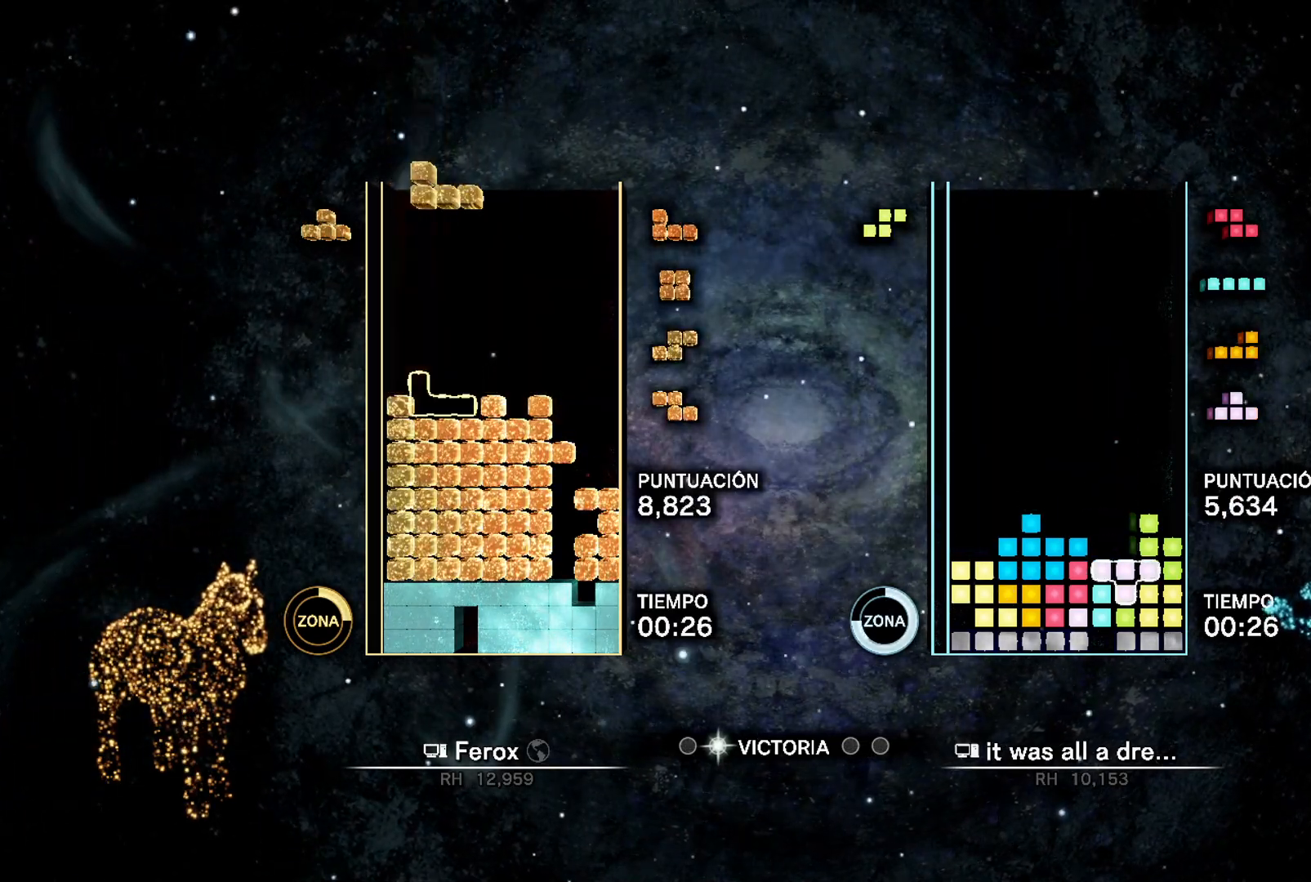
{"buttons": ["DPAD_DOWN"], "events": [[100, "DPAD_UP", "up"], [100, "L1", "down"], [200, "DPAD_DOWN", "down"], [250, "L1", "up"], [300, "A", "down"], [367, "DPAD_RIGHT", "up"], [383, "A", "up"]]}
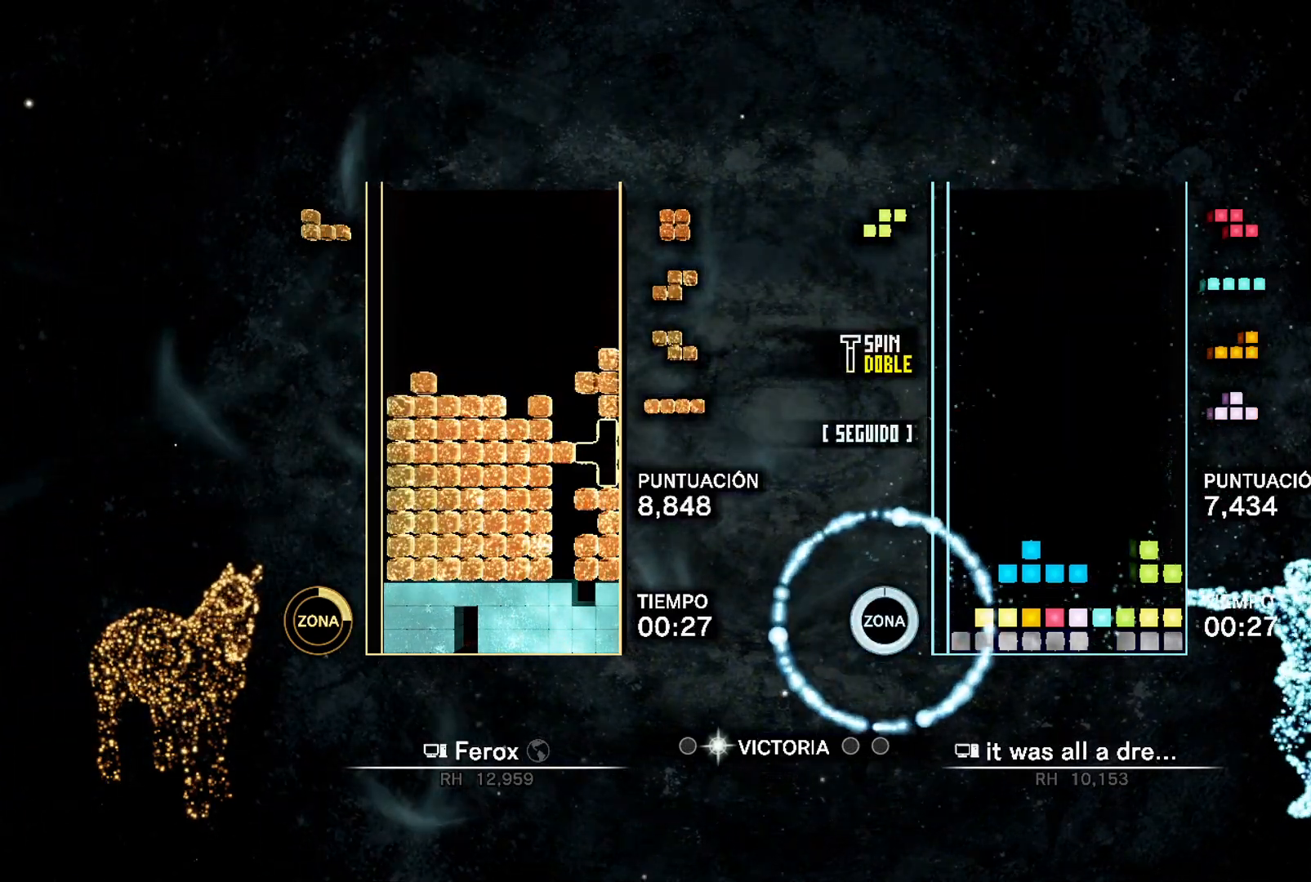
{"buttons": ["DPAD_RIGHT"], "events": [[217, "B", "down"], [267, "B", "up"], [300, "B", "down"], [367, "DPAD_DOWN", "up"], [383, "DPAD_UP", "down"], [417, "B", "up"], [450, "DPAD_RIGHT", "down"], [500, "DPAD_UP", "up"]]}
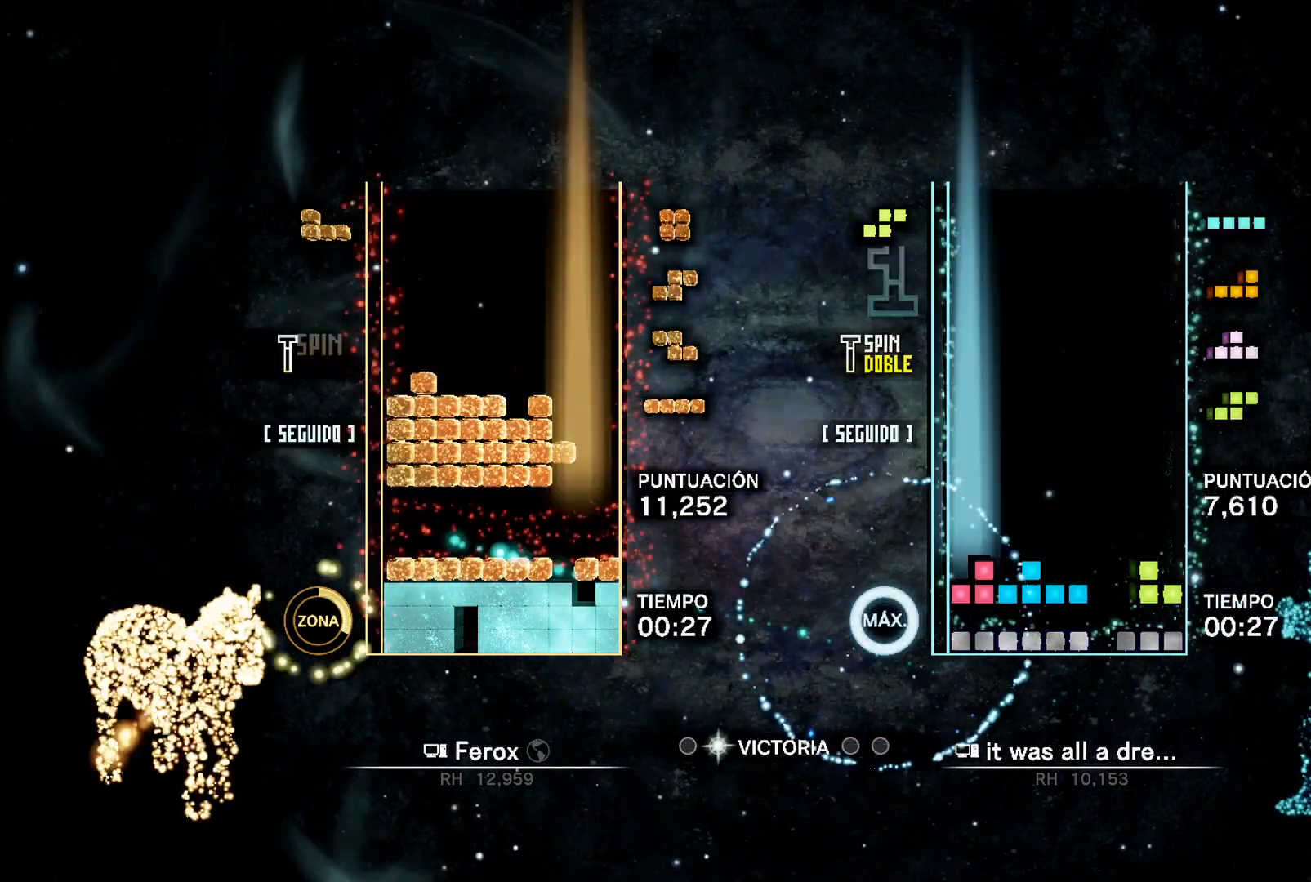
{"buttons": ["A", "L1", "DPAD_DOWN", "DPAD_RIGHT"], "events": [[100, "DPAD_DOWN", "down"], [417, "L1", "down"], [500, "A", "down"]]}
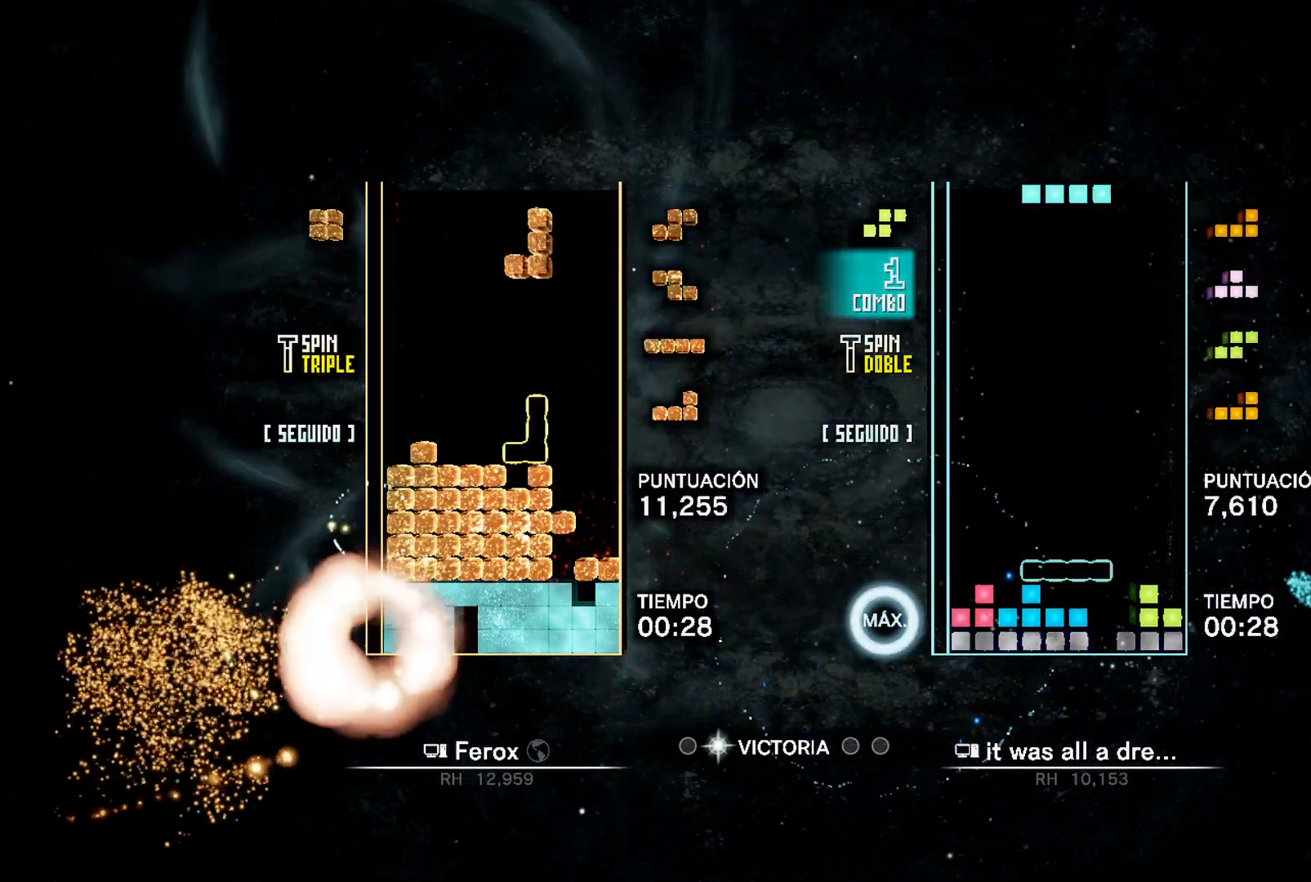
{"buttons": ["DPAD_DOWN"], "events": [[50, "L1", "up"], [117, "A", "up"], [150, "DPAD_RIGHT", "up"]]}
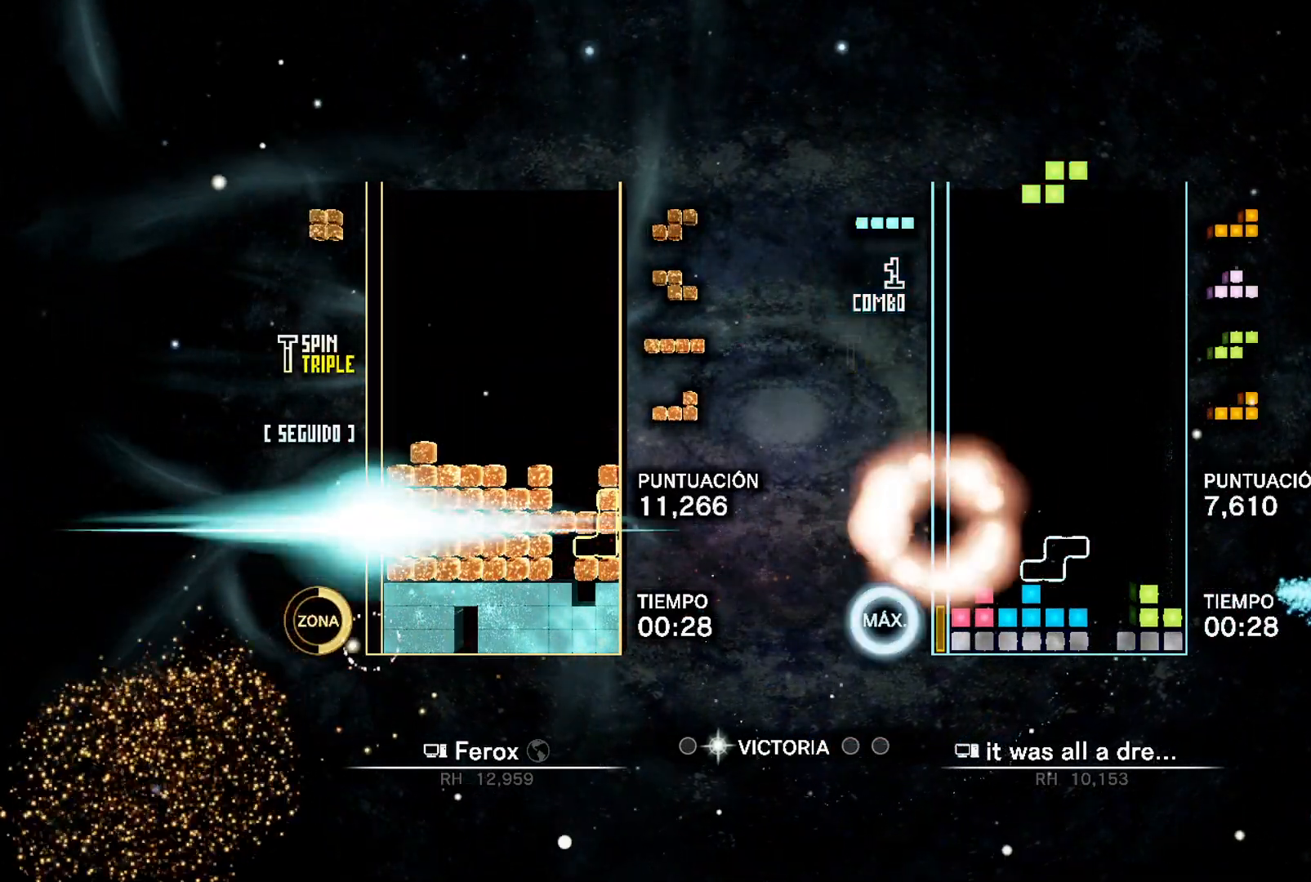
{"buttons": [], "events": [[117, "DPAD_LEFT", "down"], [133, "DPAD_DOWN", "up"], [167, "DPAD_UP", "down"], [183, "DPAD_LEFT", "up"], [233, "DPAD_RIGHT", "down"], [267, "DPAD_UP", "up"], [500, "DPAD_RIGHT", "up"]]}
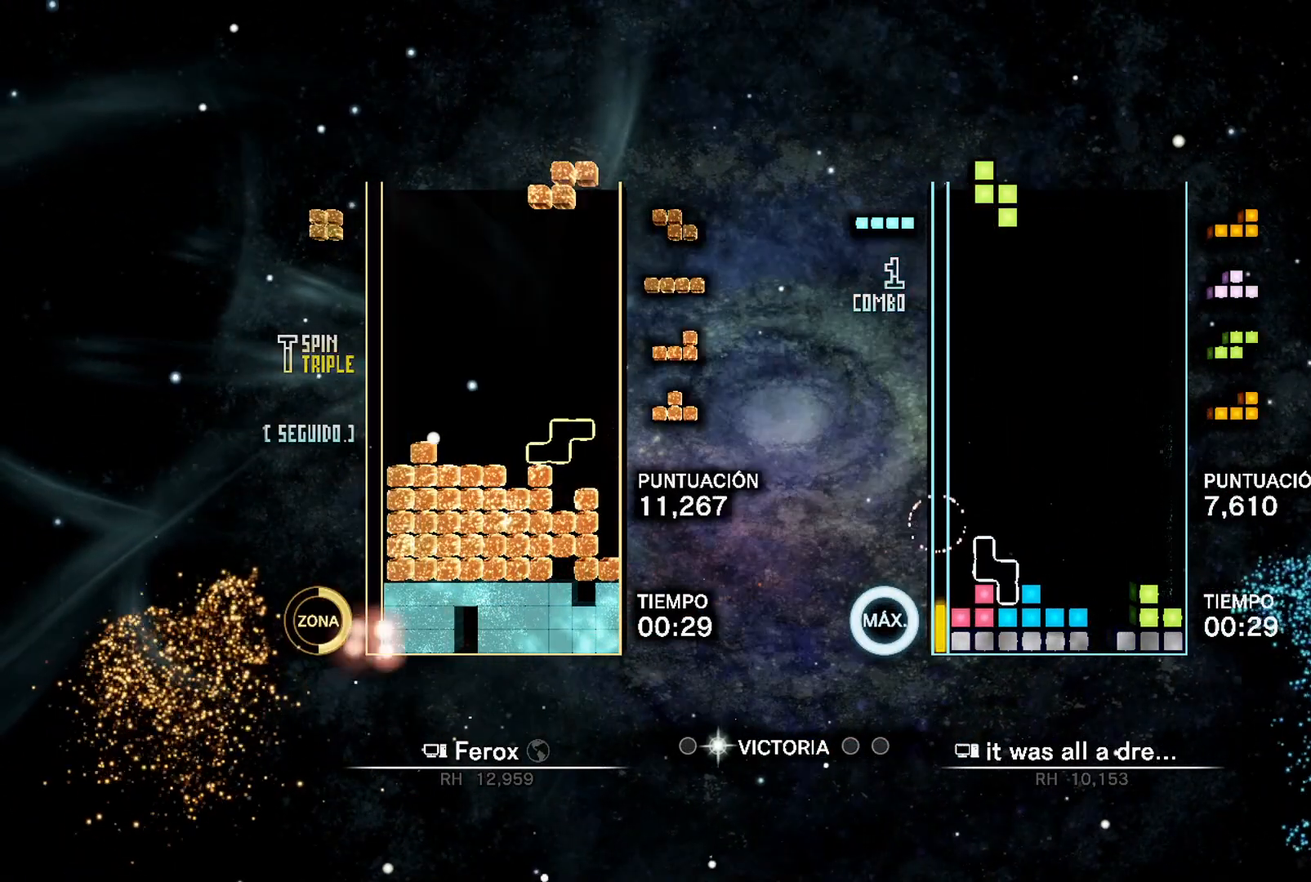
{"buttons": [], "events": [[33, "DPAD_LEFT", "down"], [100, "A", "down"], [167, "DPAD_LEFT", "up"], [200, "A", "up"], [433, "DPAD_LEFT", "down"], [500, "DPAD_LEFT", "up"]]}